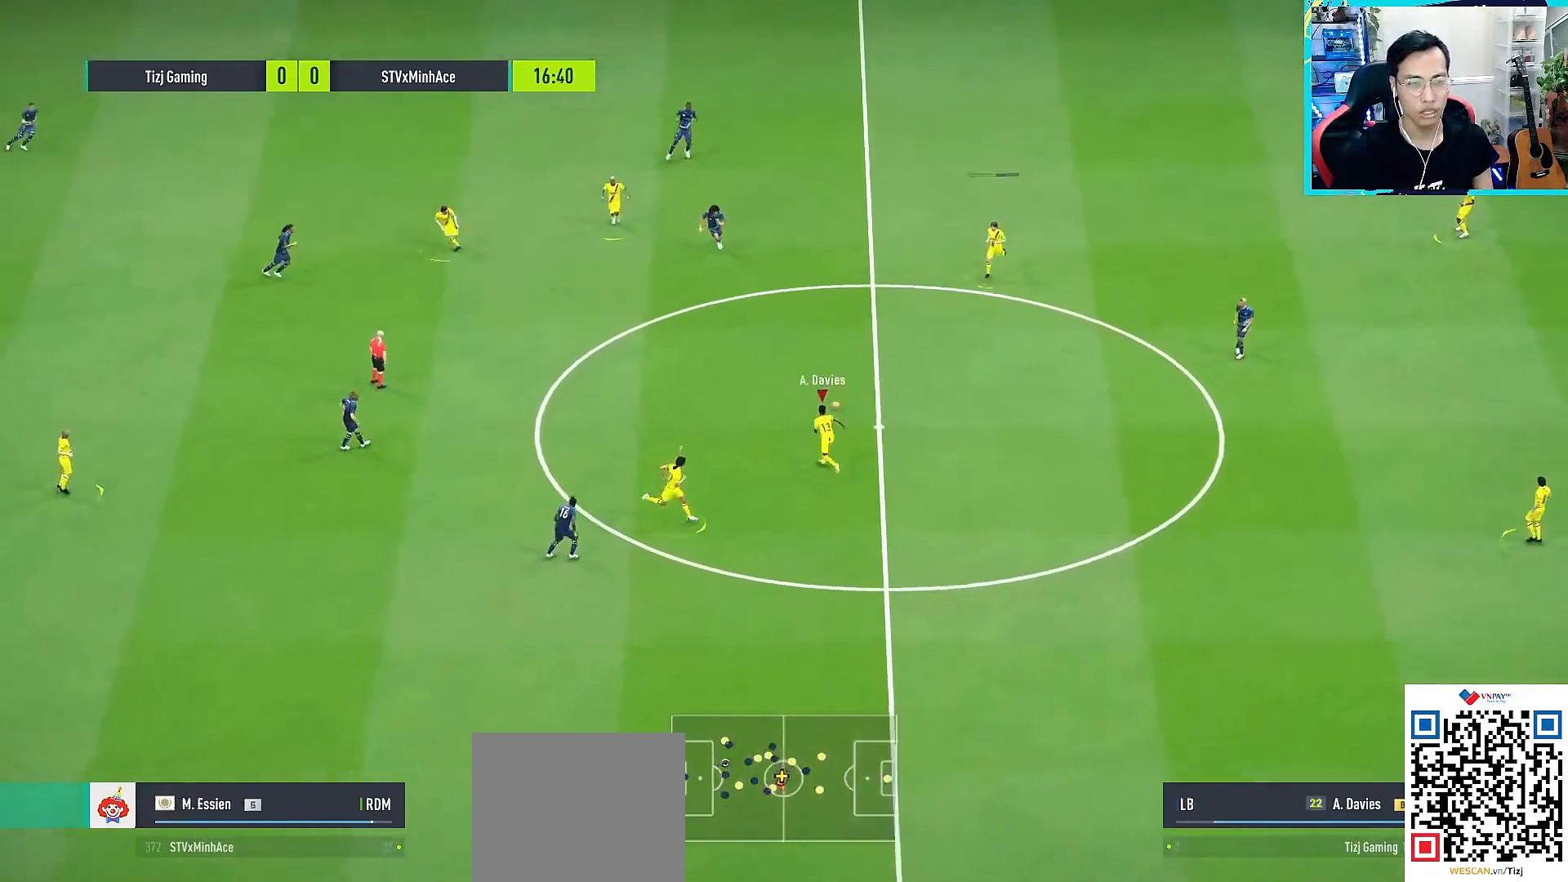
Gameplay with a controller (PlayStation layout); each line is a JSON object with the inputs held at the frame after it. "events" lists button and stick changes between this image and that frame as [ms after this image, input, new state], when the widget could be followed in between.
{"buttons": [], "left_stick": "up-left", "right_stick": "center", "events": [[33, "left_stick", "up-left"]]}
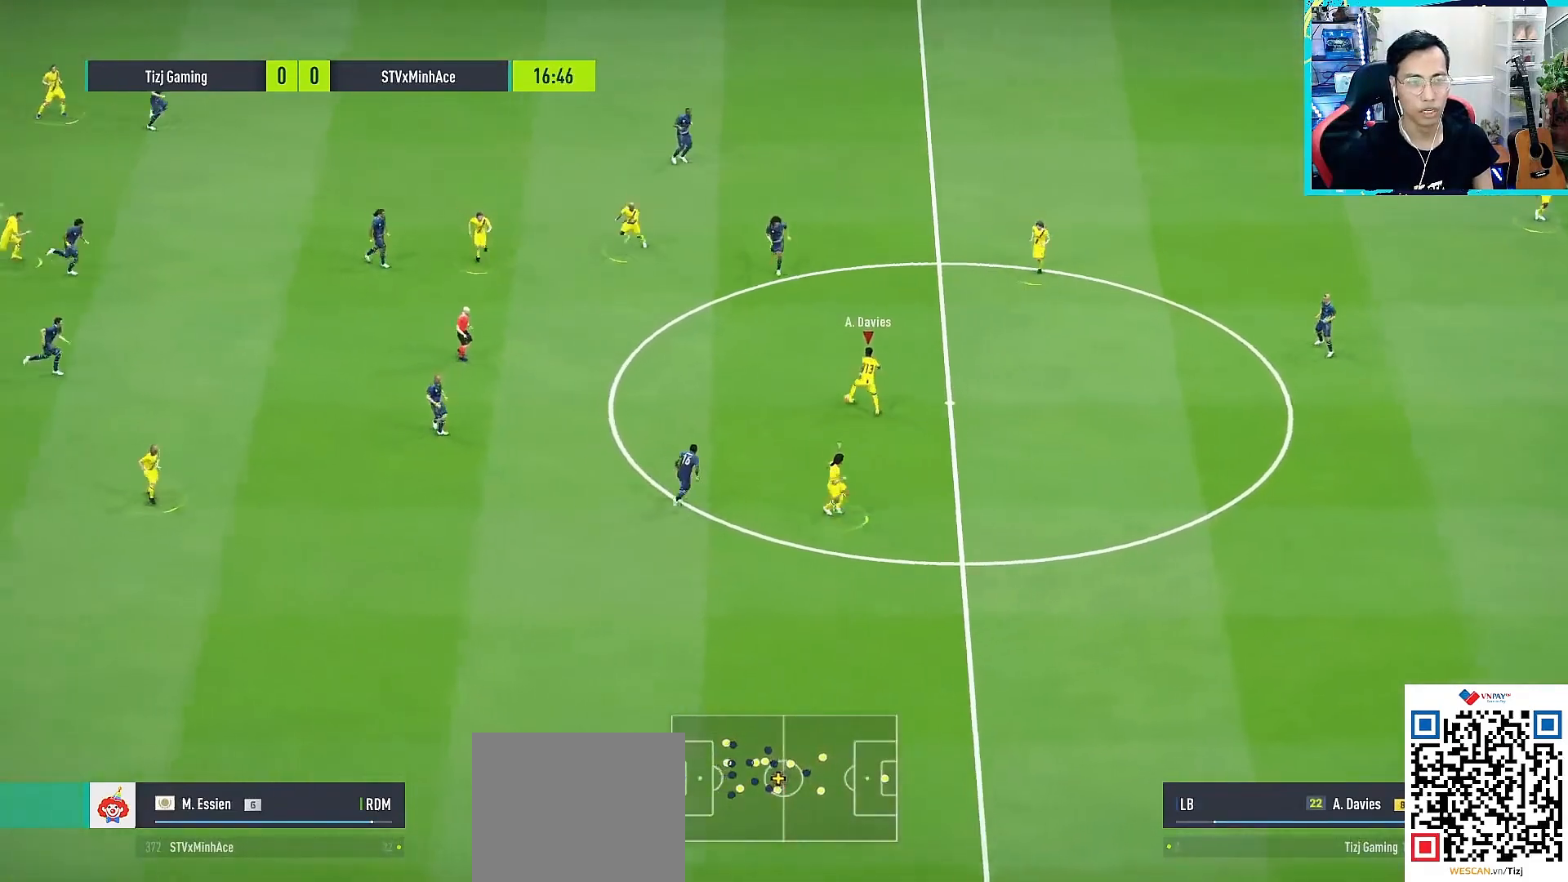
{"buttons": [], "left_stick": "down-right", "right_stick": "center", "events": [[17, "left_stick", "left"], [333, "left_stick", "down-right"]]}
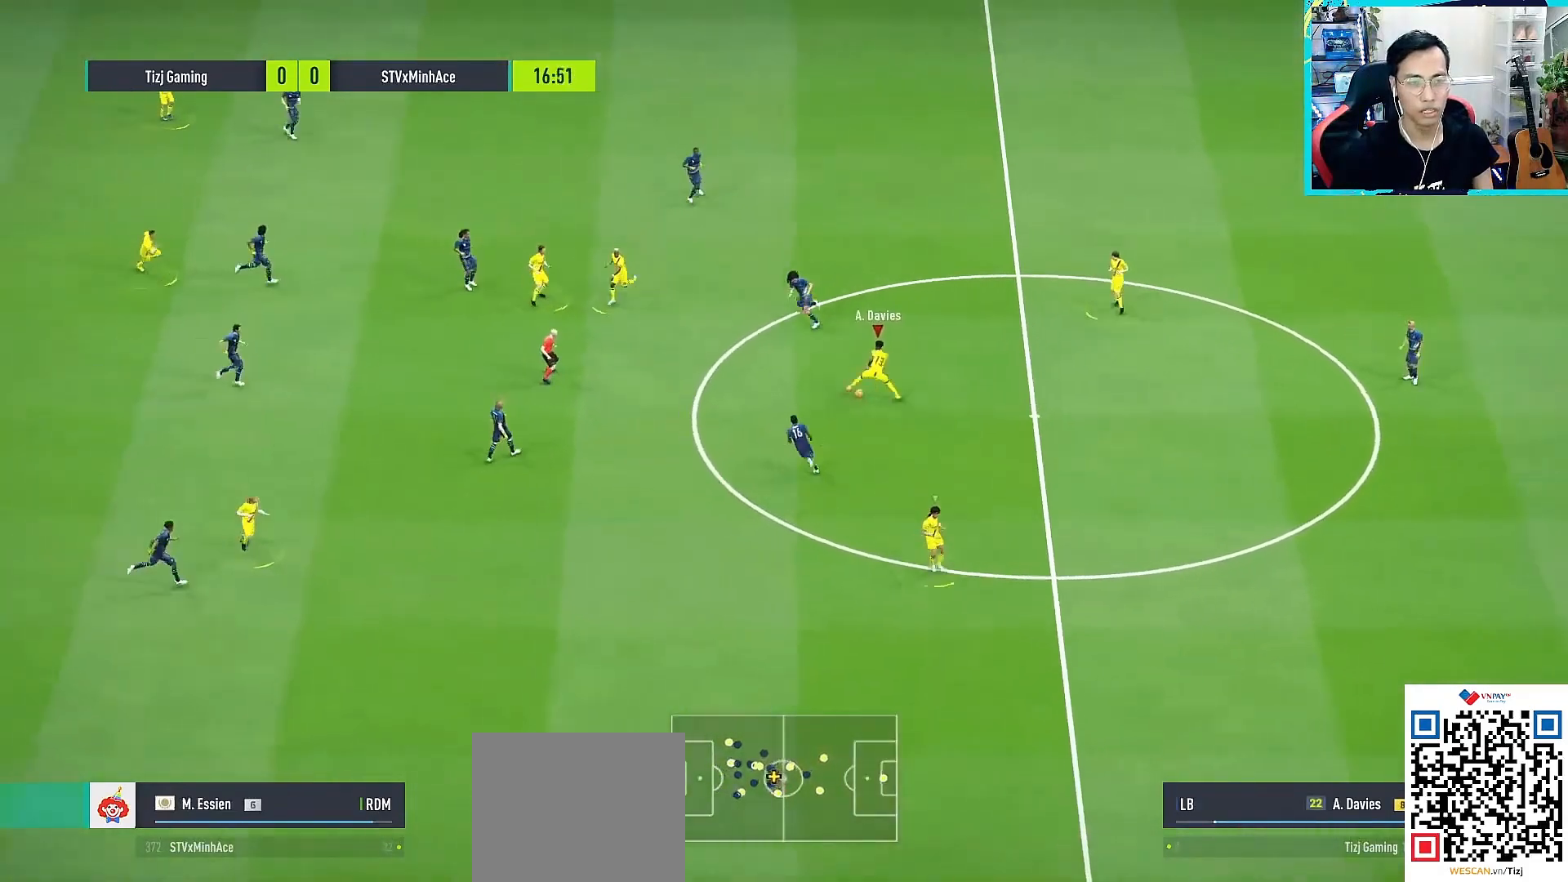
{"buttons": ["L1"], "left_stick": "down-right", "right_stick": "center", "events": [[33, "left_stick", "right"], [250, "left_stick", "down-right"], [383, "CROSS", "down"], [467, "CROSS", "up"], [483, "L1", "down"]]}
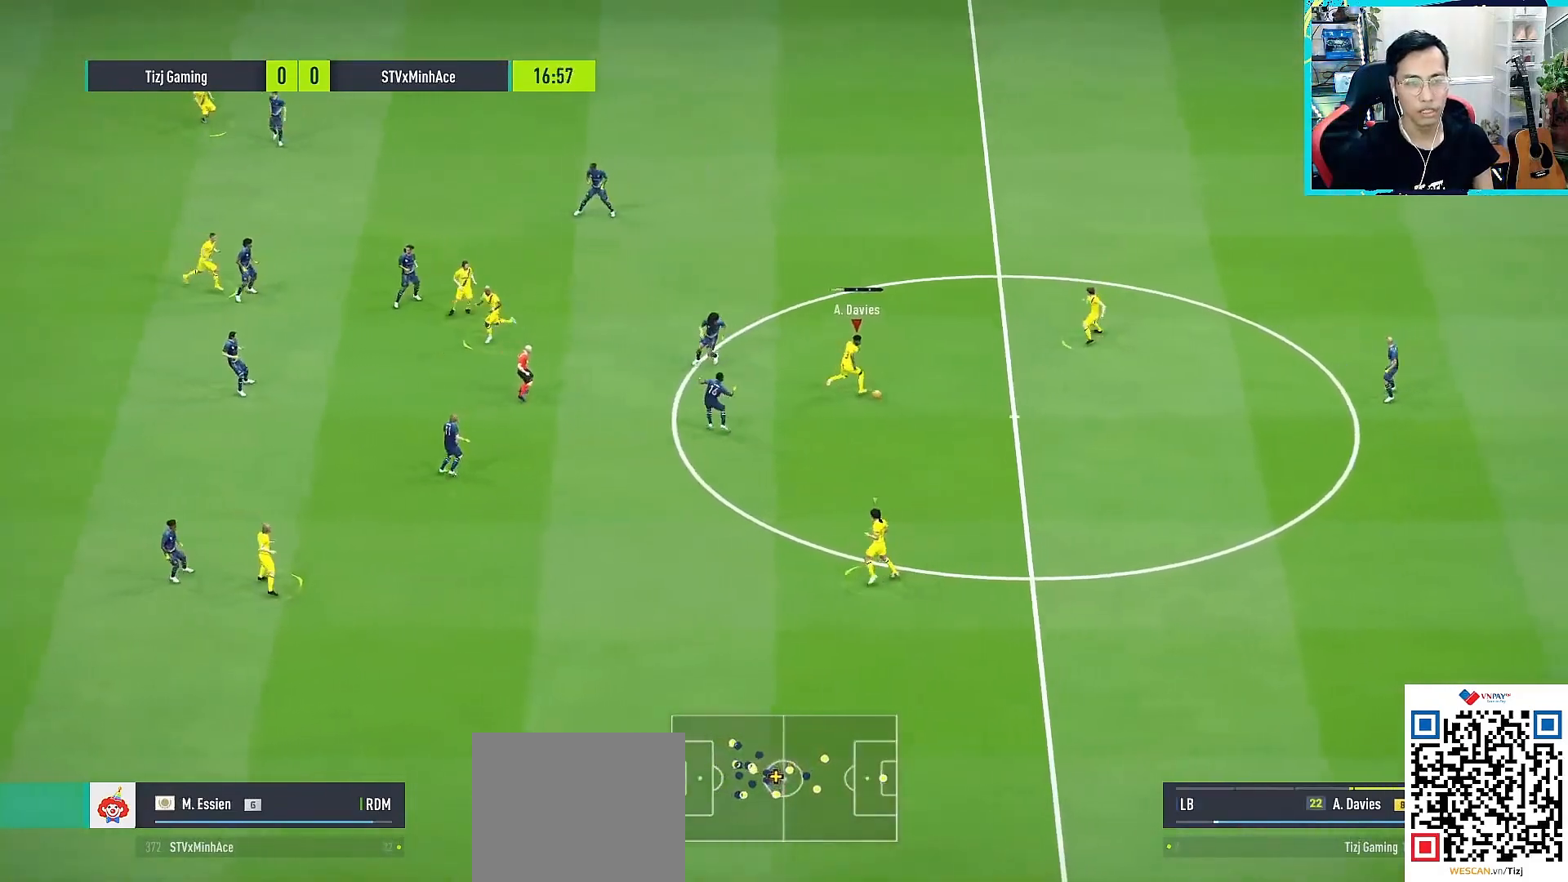
{"buttons": [], "left_stick": "down", "right_stick": "center", "events": [[33, "left_stick", "down"], [167, "L1", "up"]]}
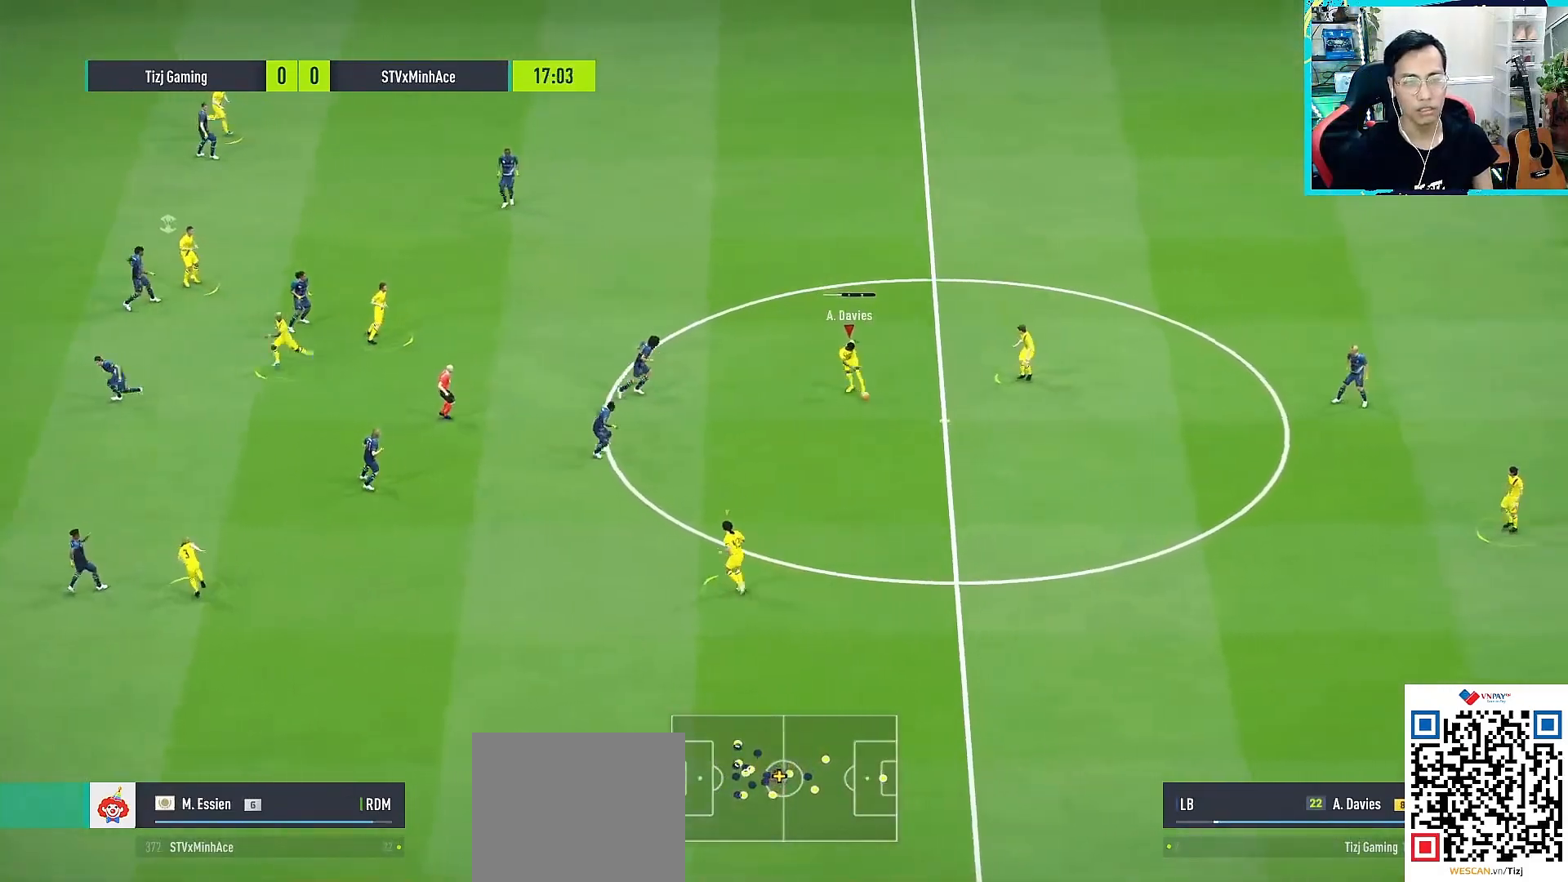
{"buttons": [], "left_stick": "up-right", "right_stick": "center", "events": [[367, "left_stick", "down-right"], [483, "left_stick", "up-right"]]}
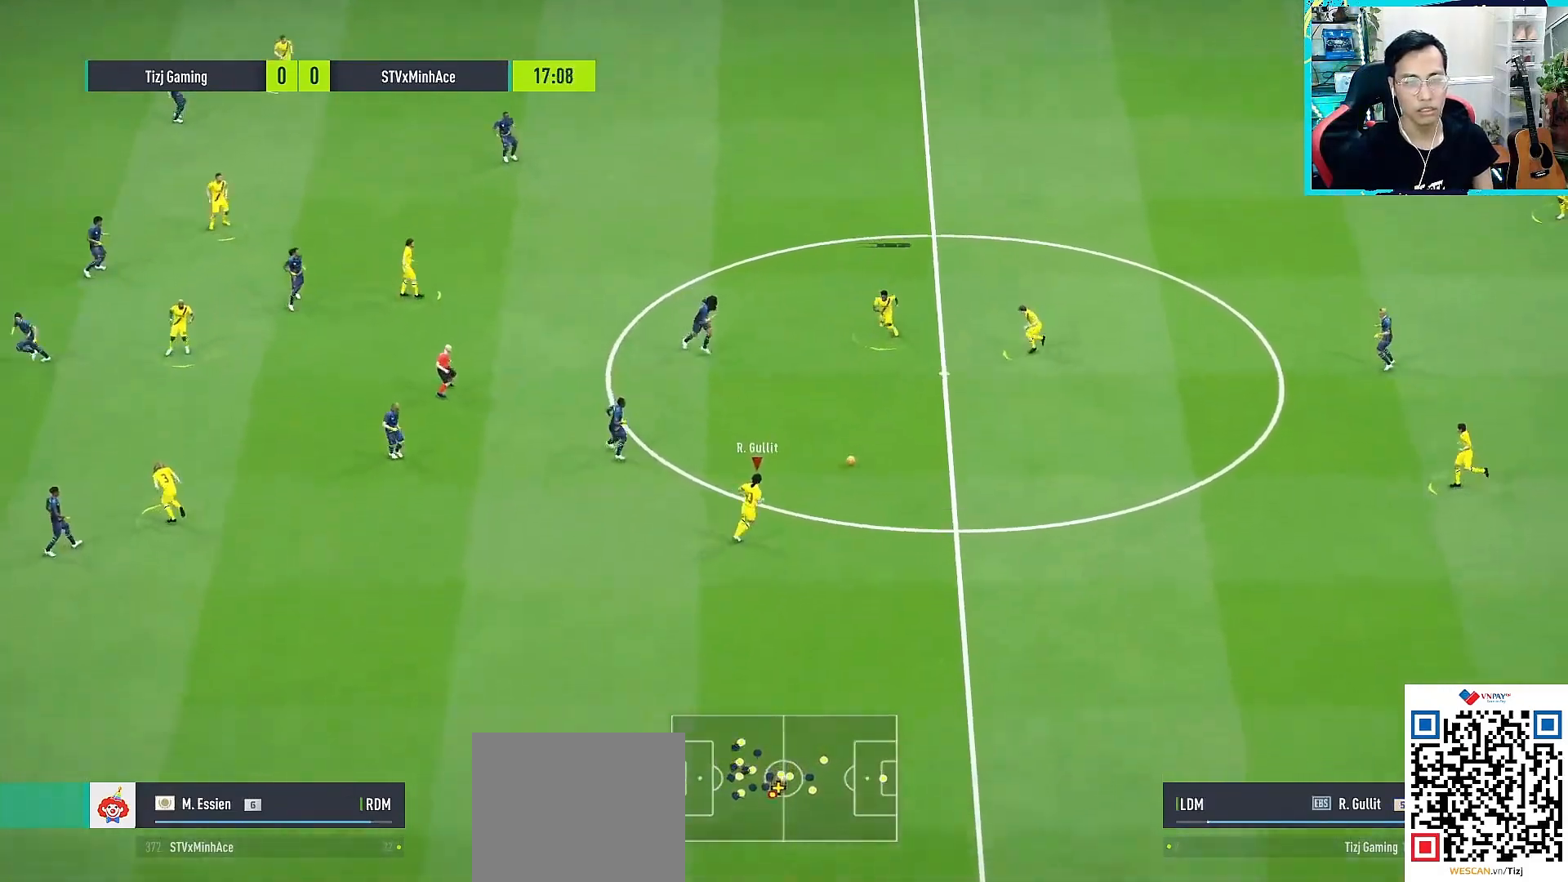
{"buttons": [], "left_stick": "up", "right_stick": "center", "events": [[117, "CROSS", "down"], [183, "CROSS", "up"], [200, "left_stick", "up"]]}
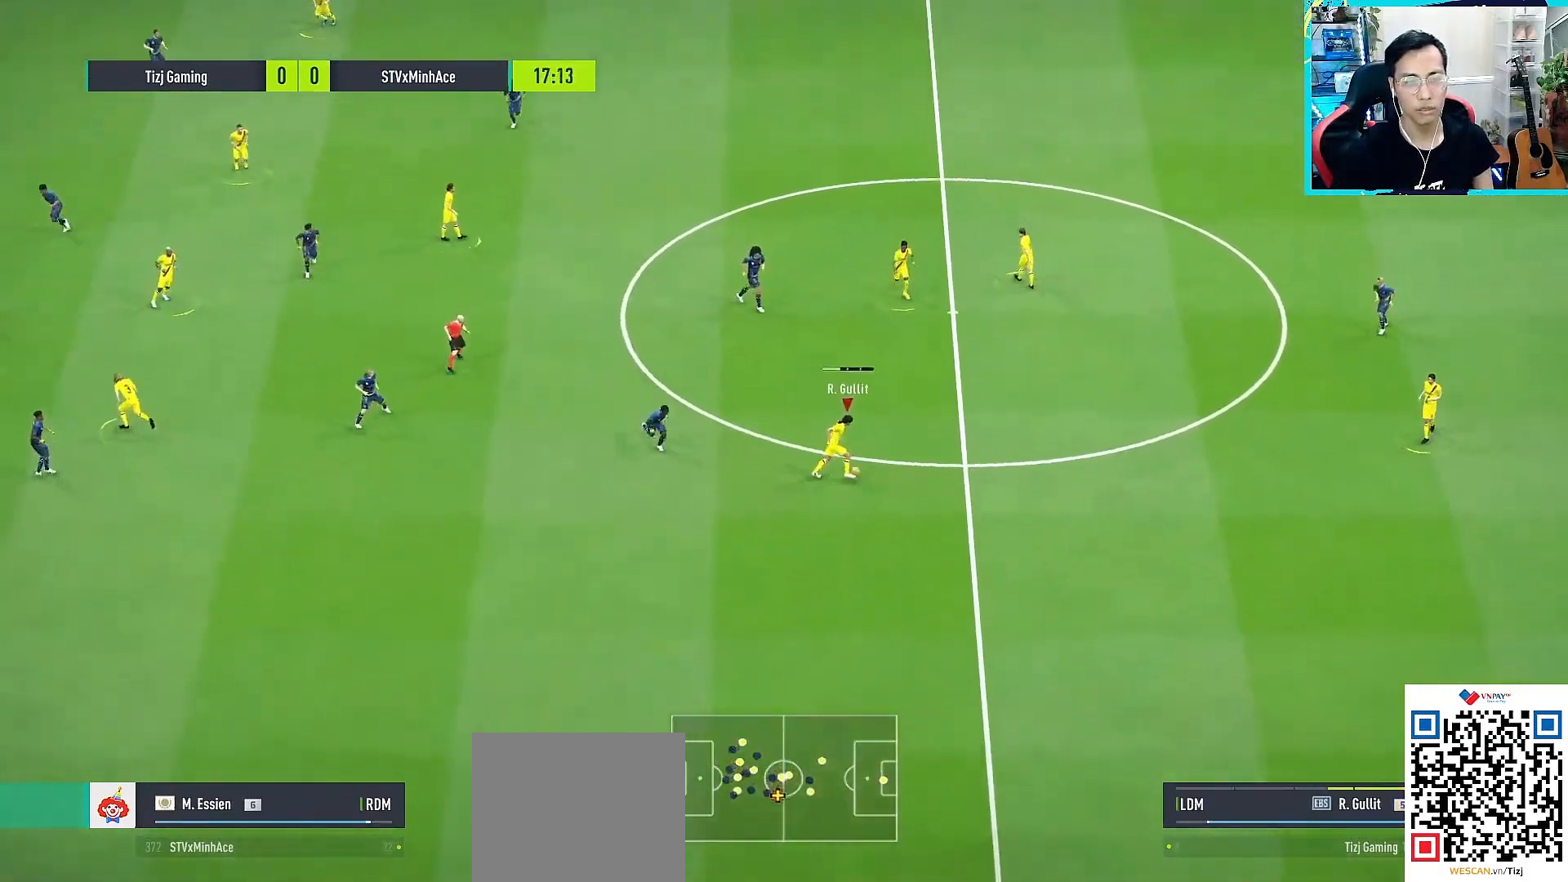
{"buttons": [], "left_stick": "up", "right_stick": "center", "events": []}
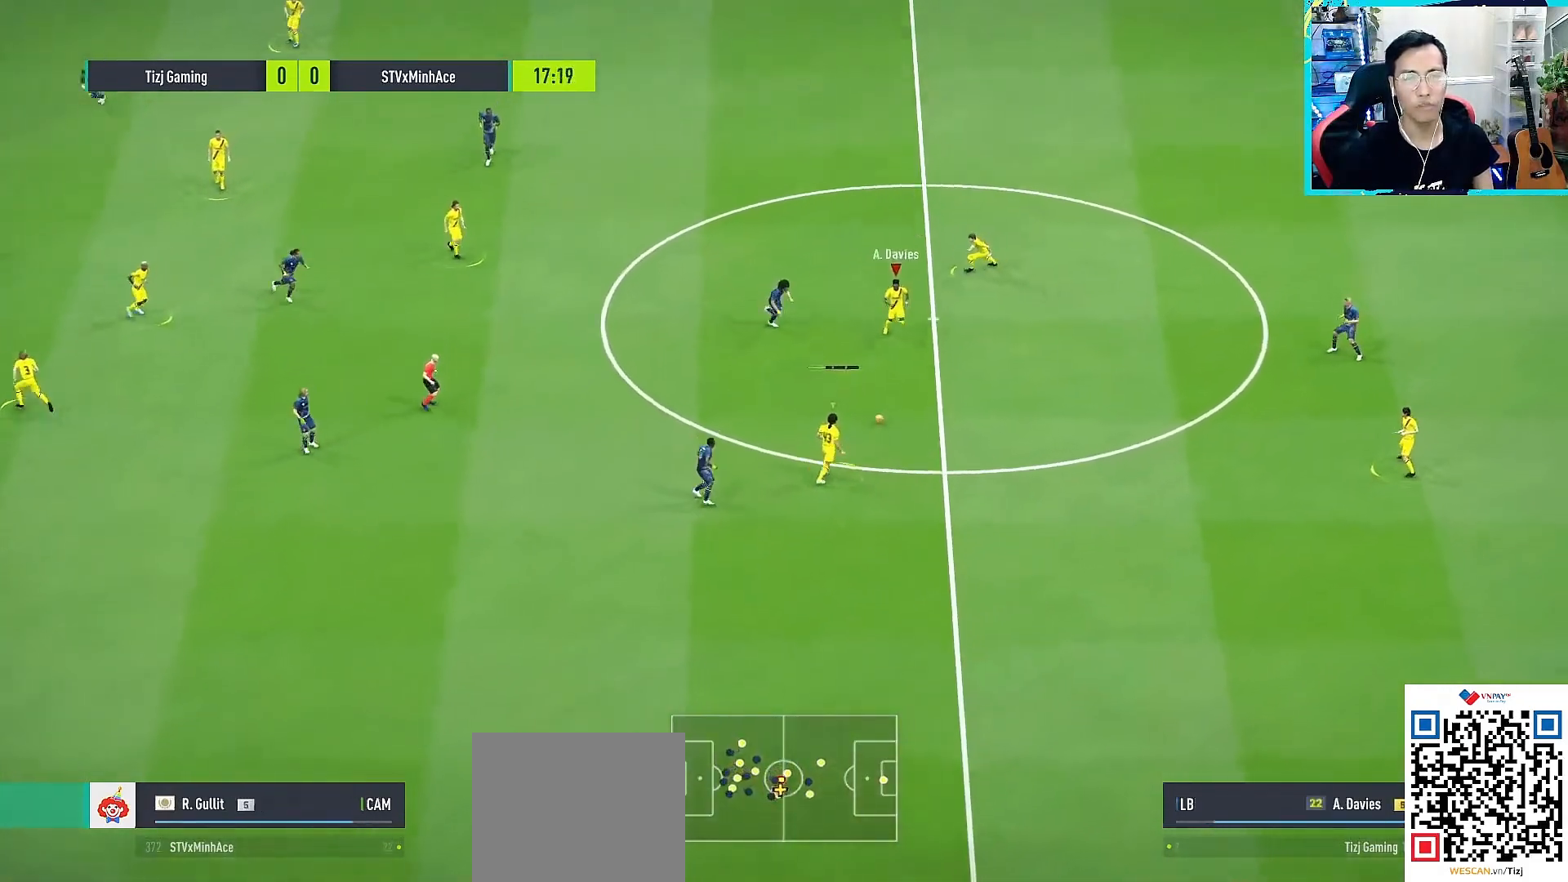
{"buttons": [], "left_stick": "up-right", "right_stick": "center", "events": [[400, "left_stick", "up-right"]]}
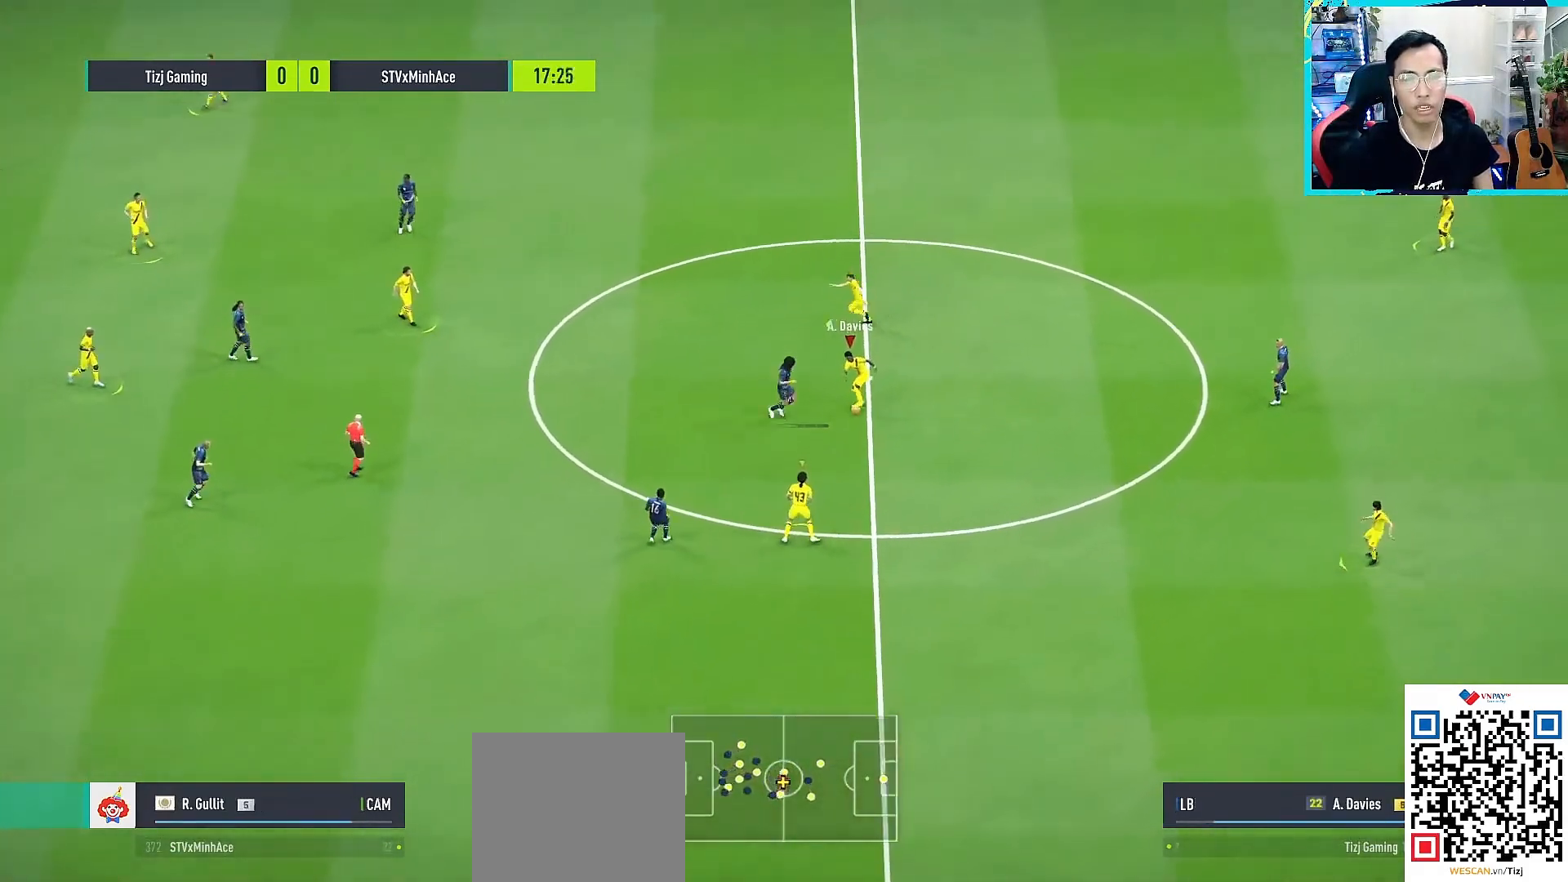
{"buttons": ["R1"], "left_stick": "up-right", "right_stick": "center", "events": [[50, "CROSS", "down"], [133, "CROSS", "up"], [133, "left_stick", "up"], [333, "R1", "down"], [367, "left_stick", "up-right"]]}
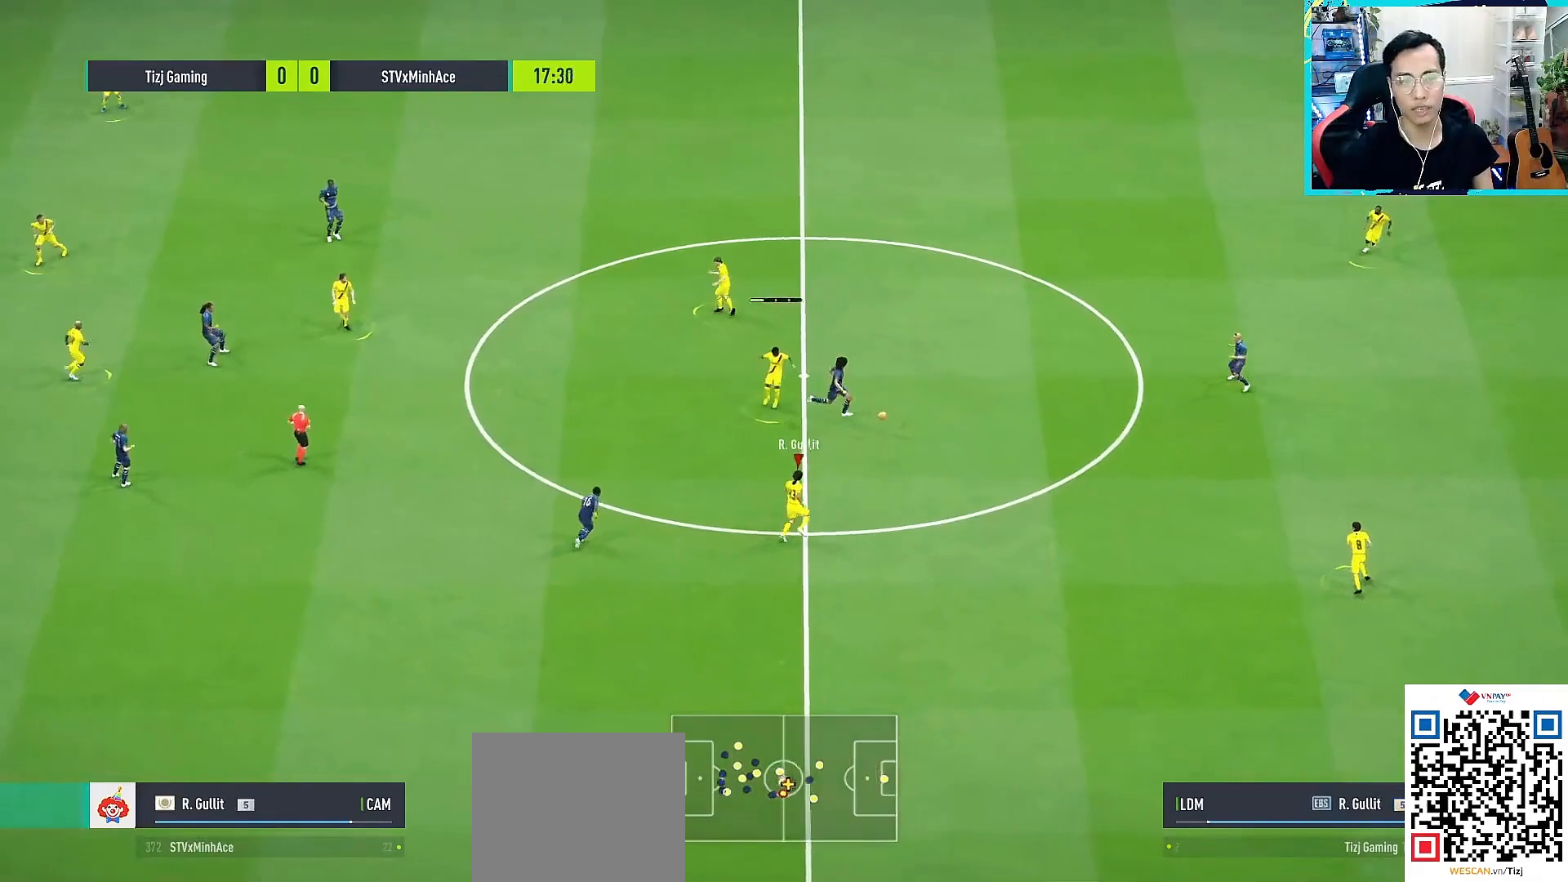
{"buttons": ["R1"], "left_stick": "up-right", "right_stick": "down-right", "events": [[433, "right_stick", "down-right"]]}
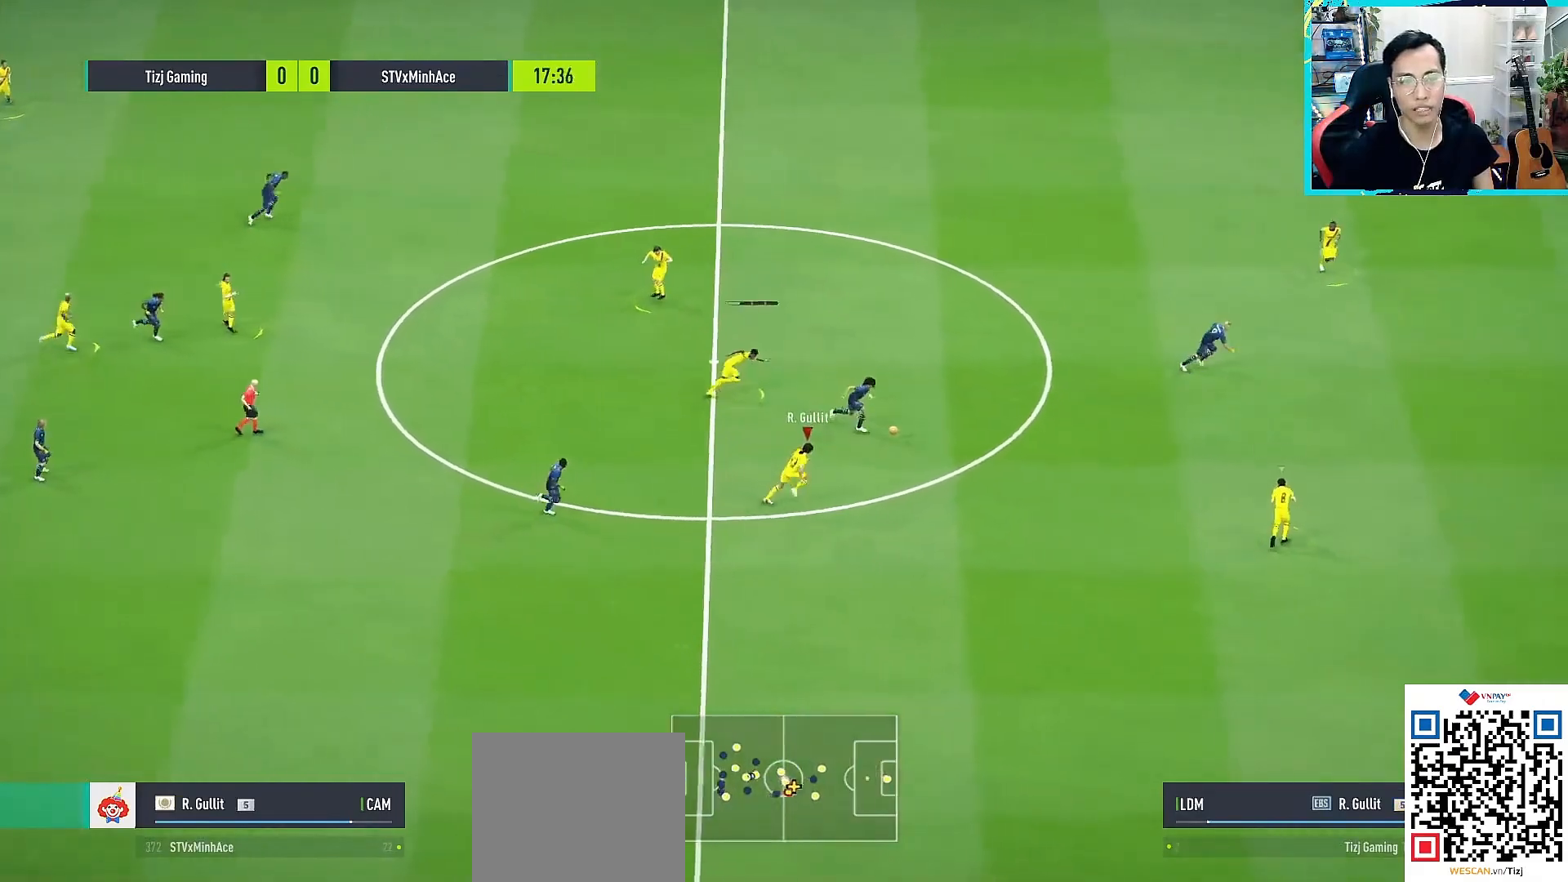
{"buttons": ["R1"], "left_stick": "up-right", "right_stick": "center", "events": [[33, "right_stick", "center"]]}
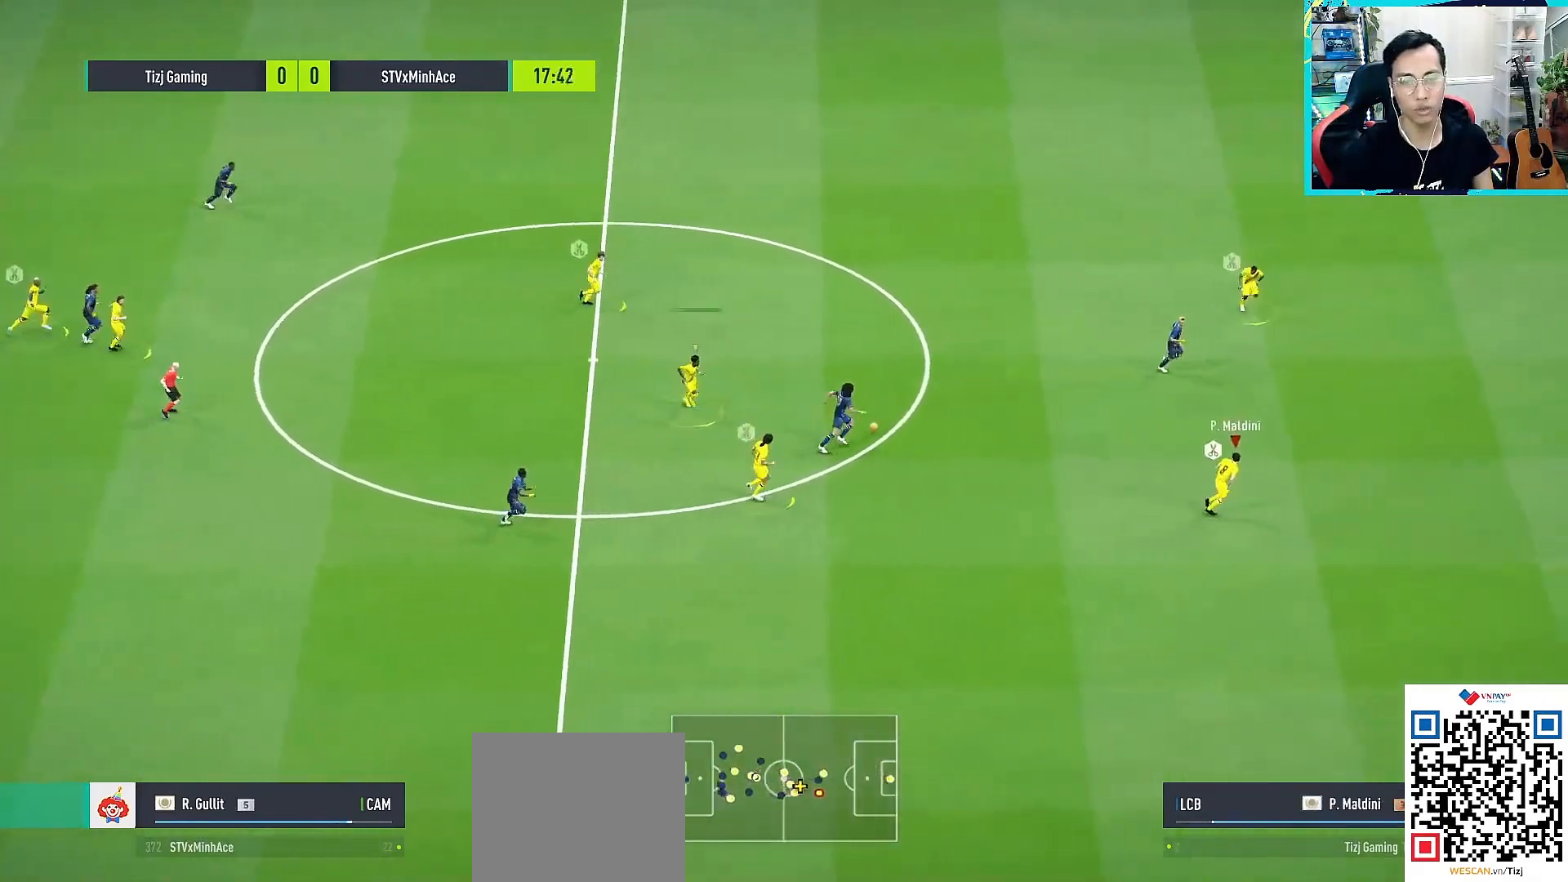
{"buttons": ["L2", "R1"], "left_stick": "up-right", "right_stick": "center", "events": [[150, "right_stick", "up"], [233, "left_stick", "up"], [233, "right_stick", "center"], [383, "left_stick", "up-right"], [400, "L2", "down"]]}
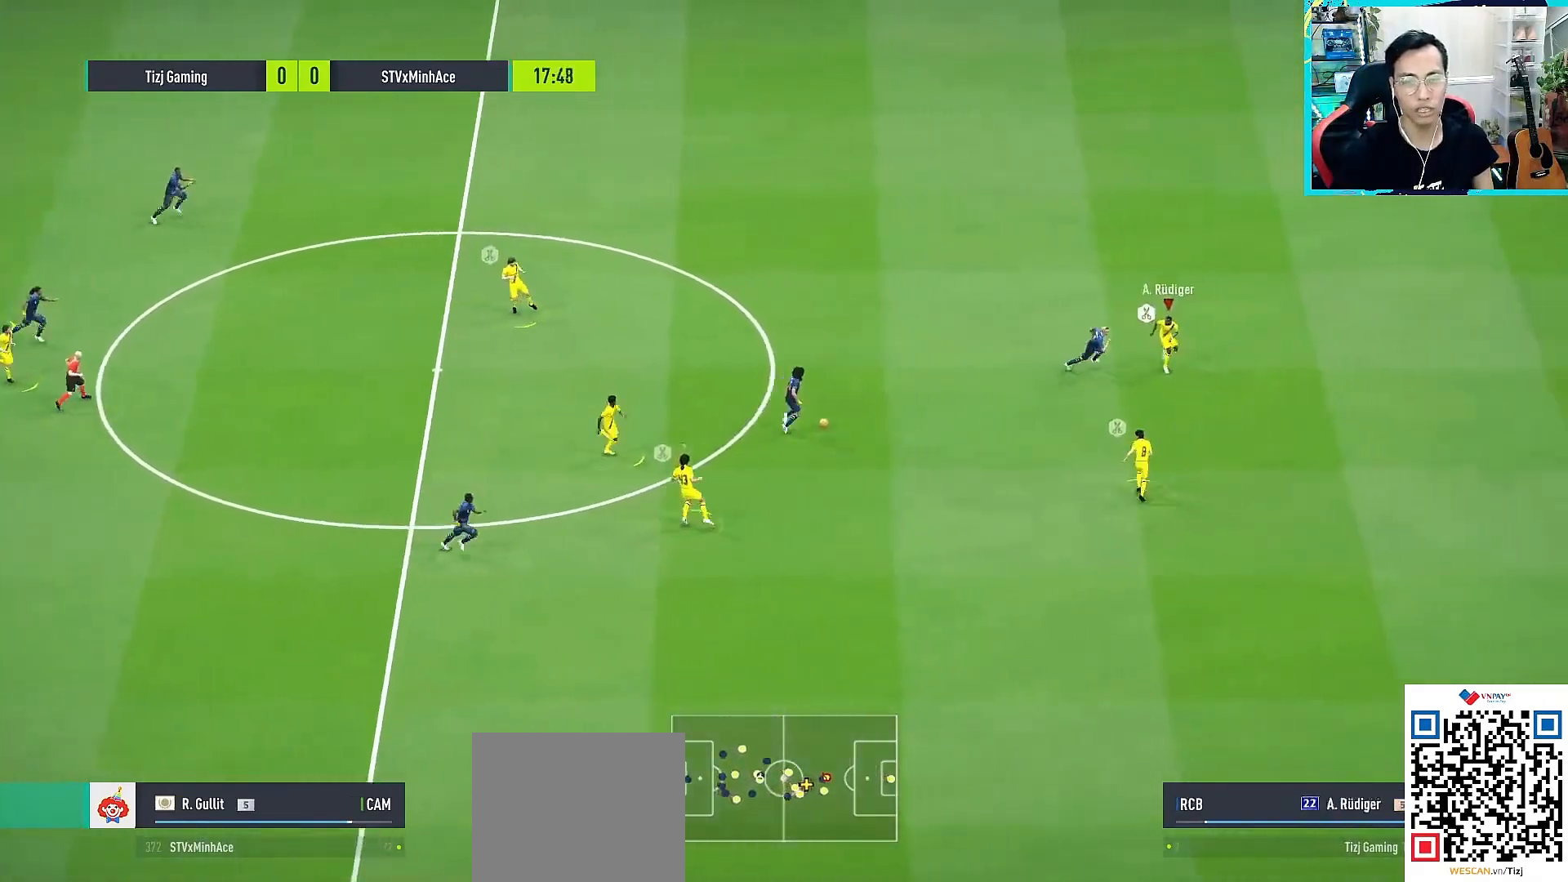
{"buttons": ["L2", "R1"], "left_stick": "up-right", "right_stick": "center", "events": []}
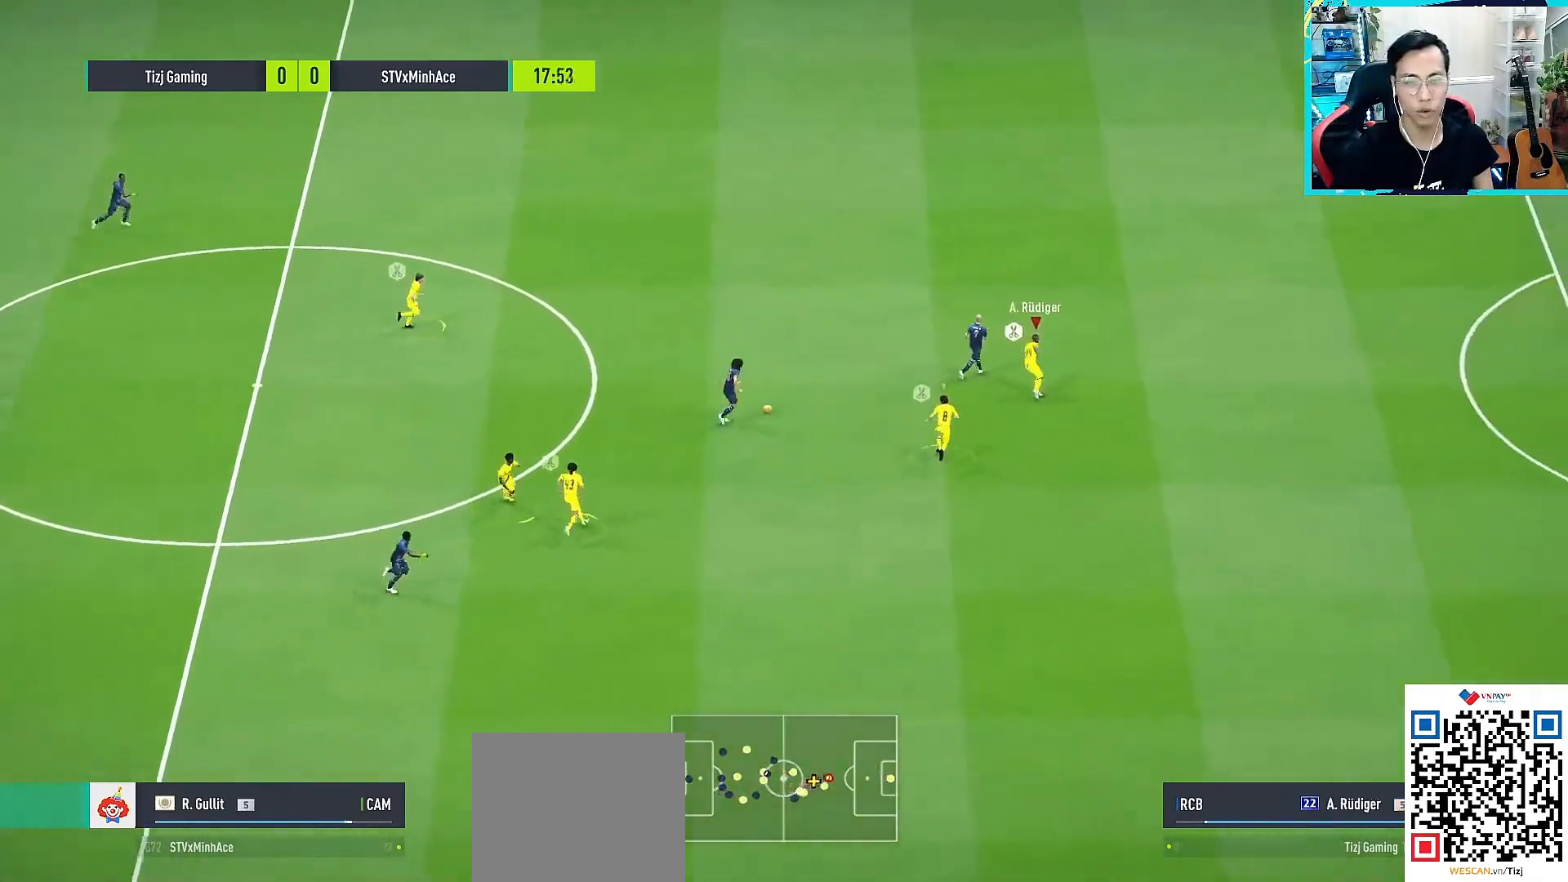
{"buttons": ["L2", "R1"], "left_stick": "up-right", "right_stick": "center", "events": []}
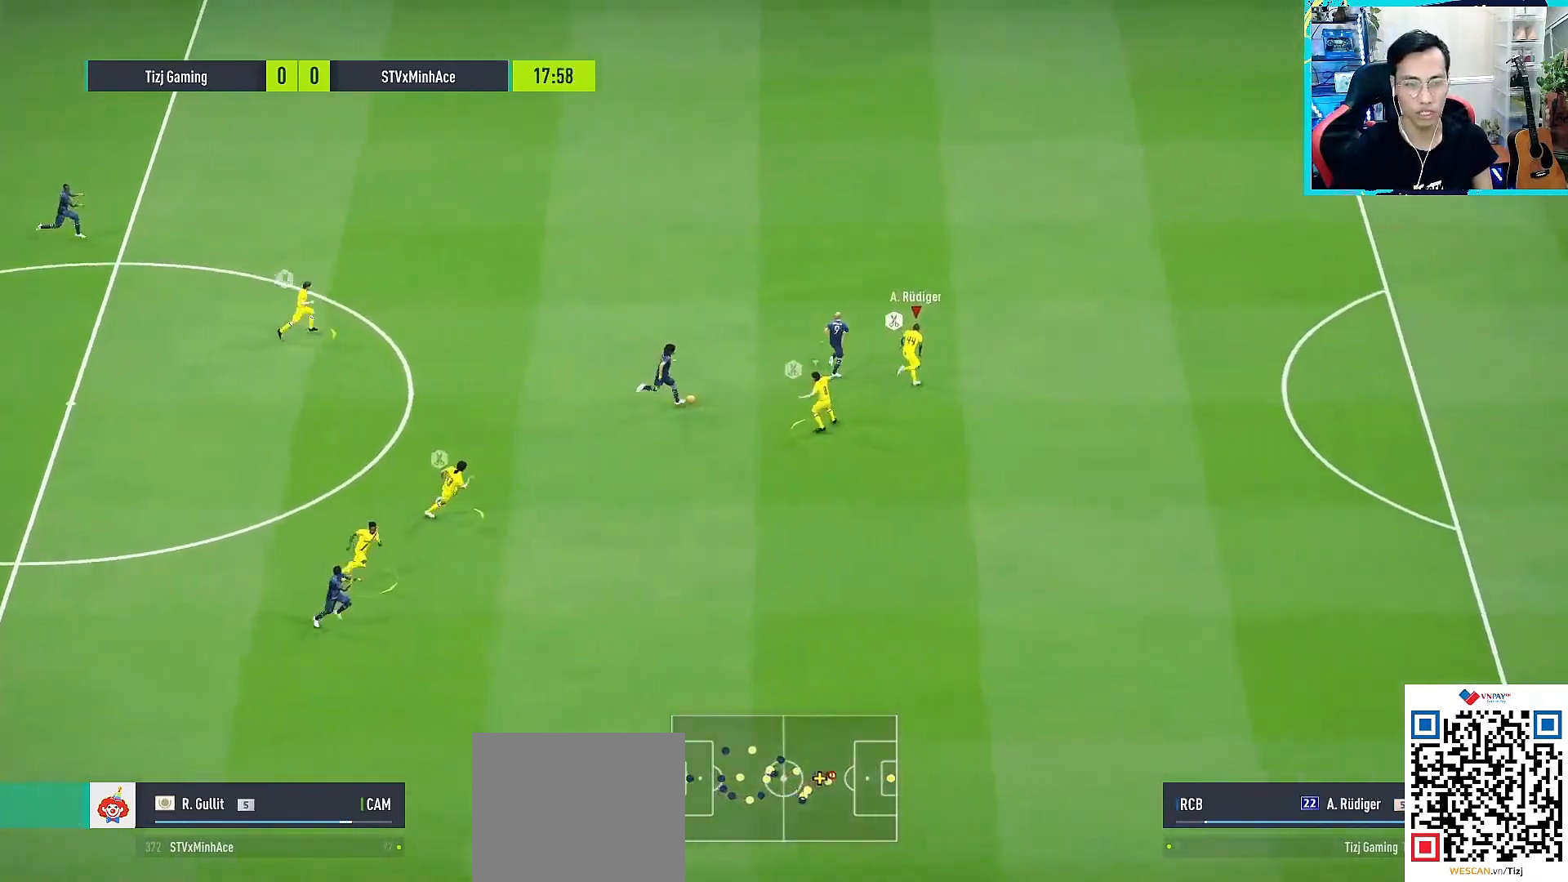
{"buttons": ["L2", "R1", "L3"], "left_stick": "down-right", "right_stick": "center", "events": [[317, "L2", "up"], [367, "left_stick", "down-right"], [433, "L2", "down"], [450, "L3", "down"]]}
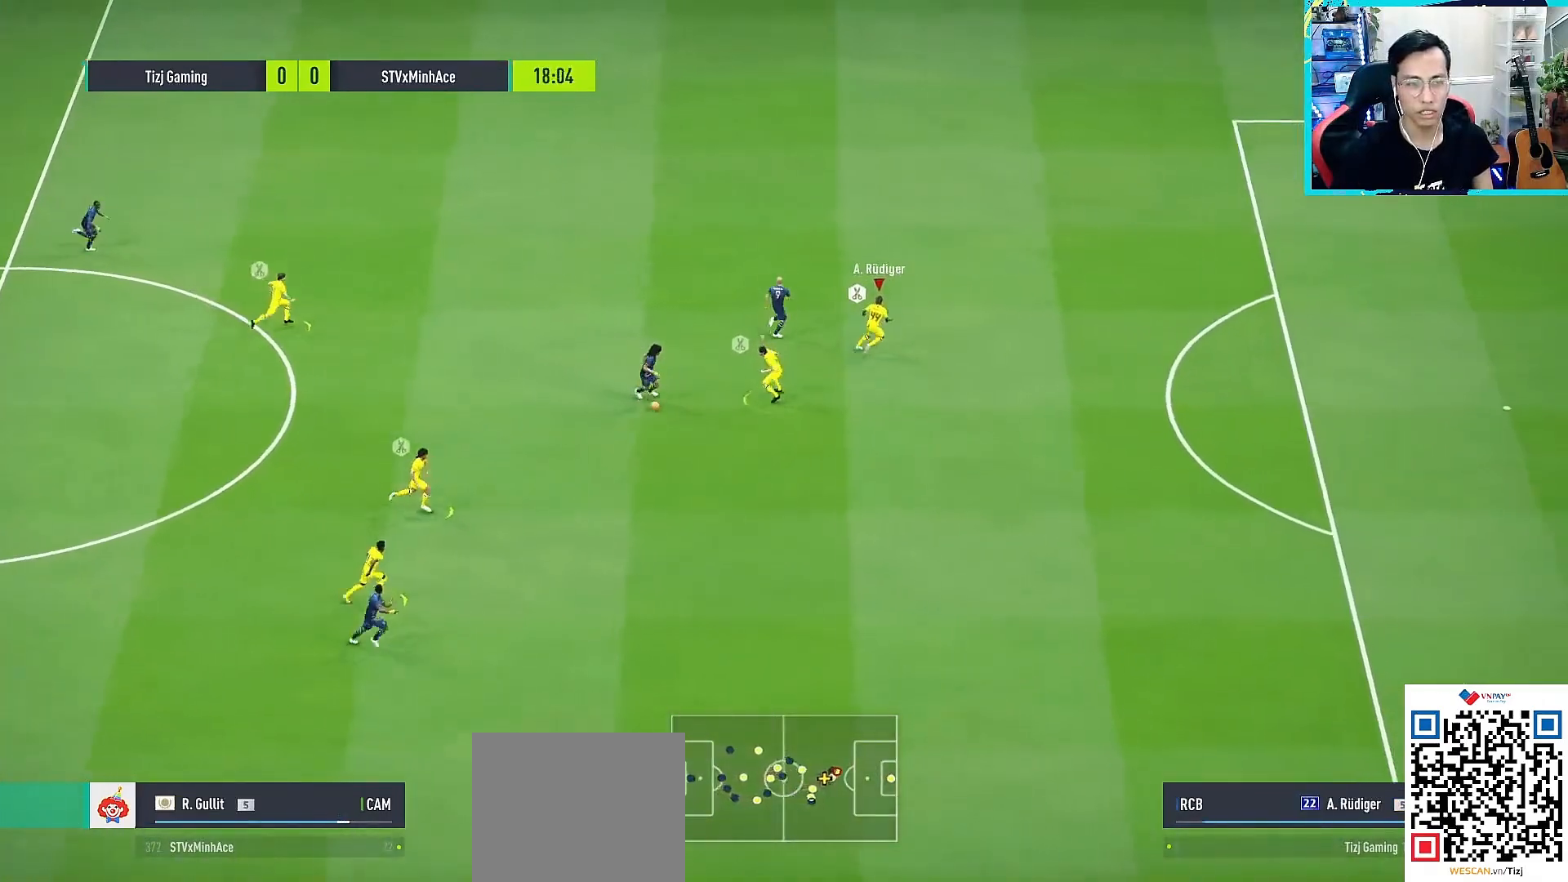
{"buttons": ["R1"], "left_stick": "down-right", "right_stick": "center", "events": [[33, "right_stick", "down"], [117, "L2", "up"], [183, "right_stick", "center"], [383, "L3", "up"]]}
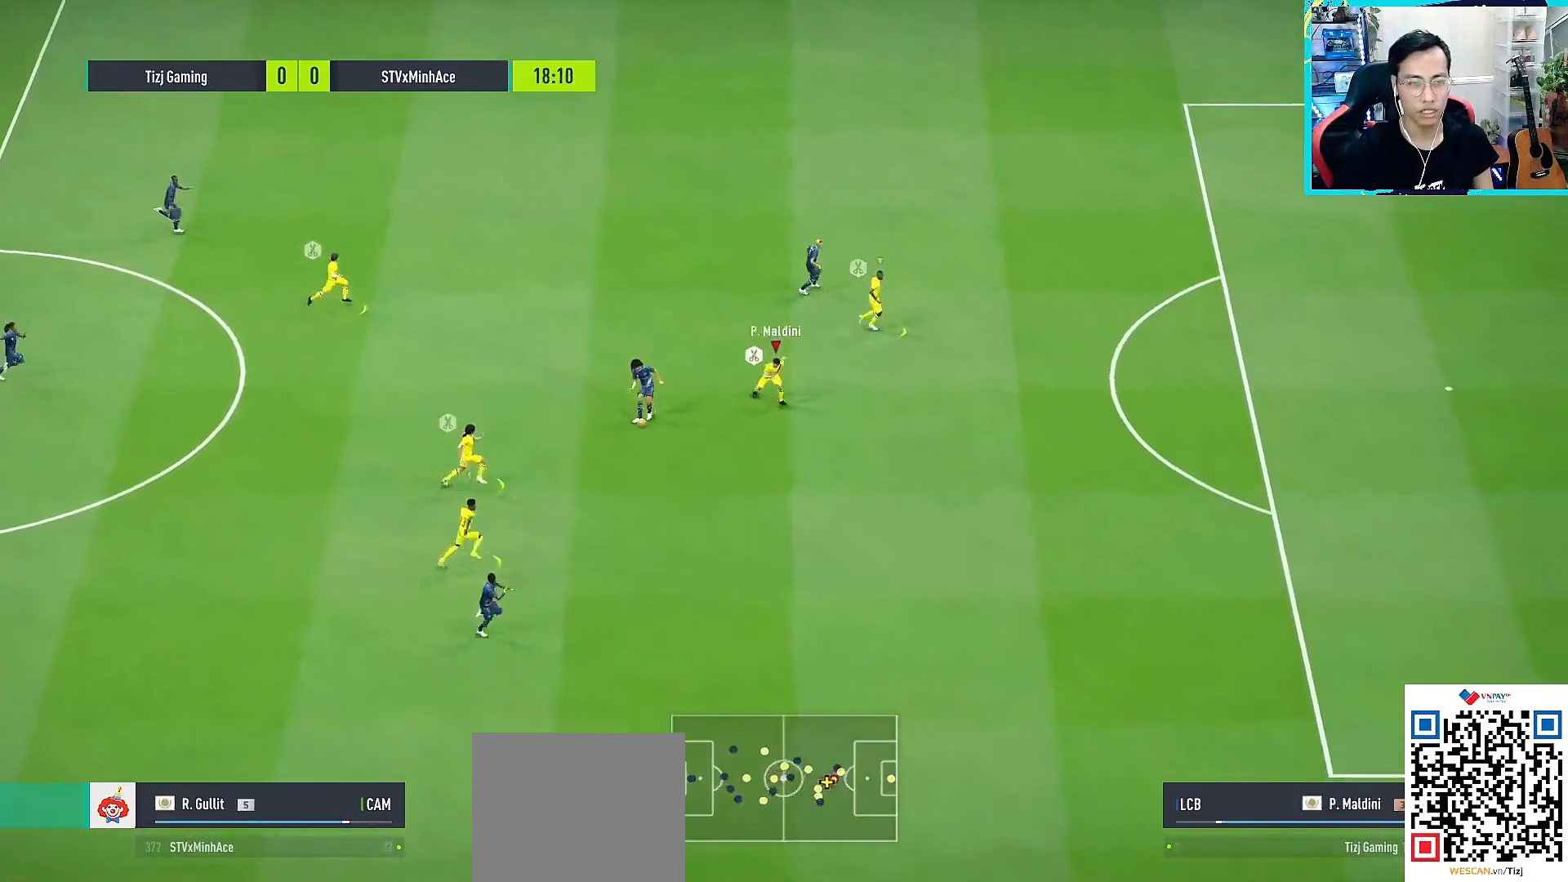
{"buttons": ["R1"], "left_stick": "down-right", "right_stick": "center", "events": []}
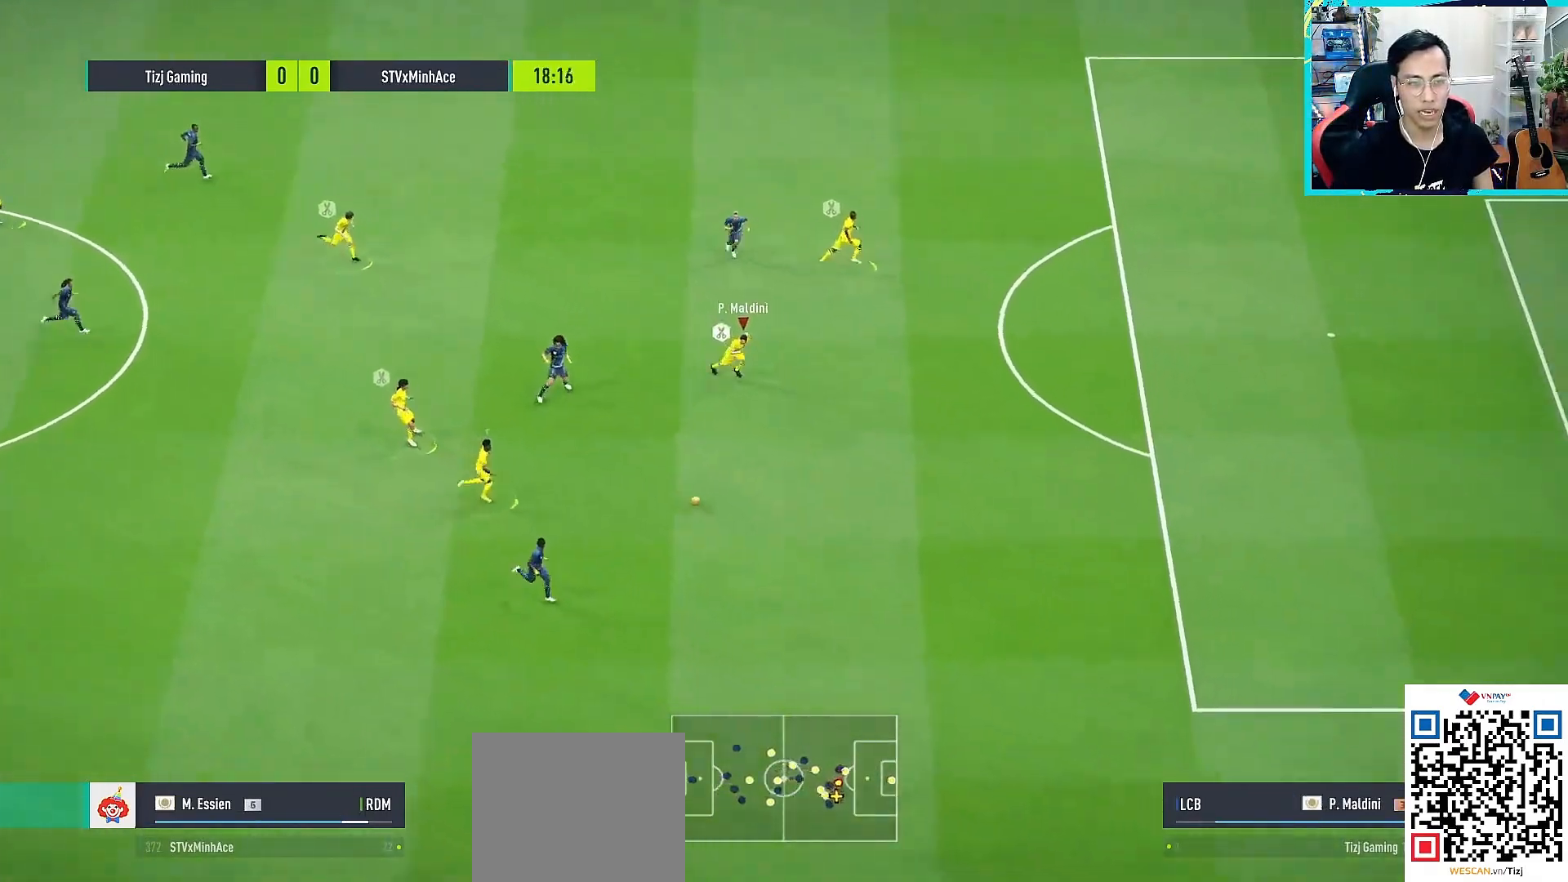
{"buttons": ["R1"], "left_stick": "down-right", "right_stick": "center", "events": []}
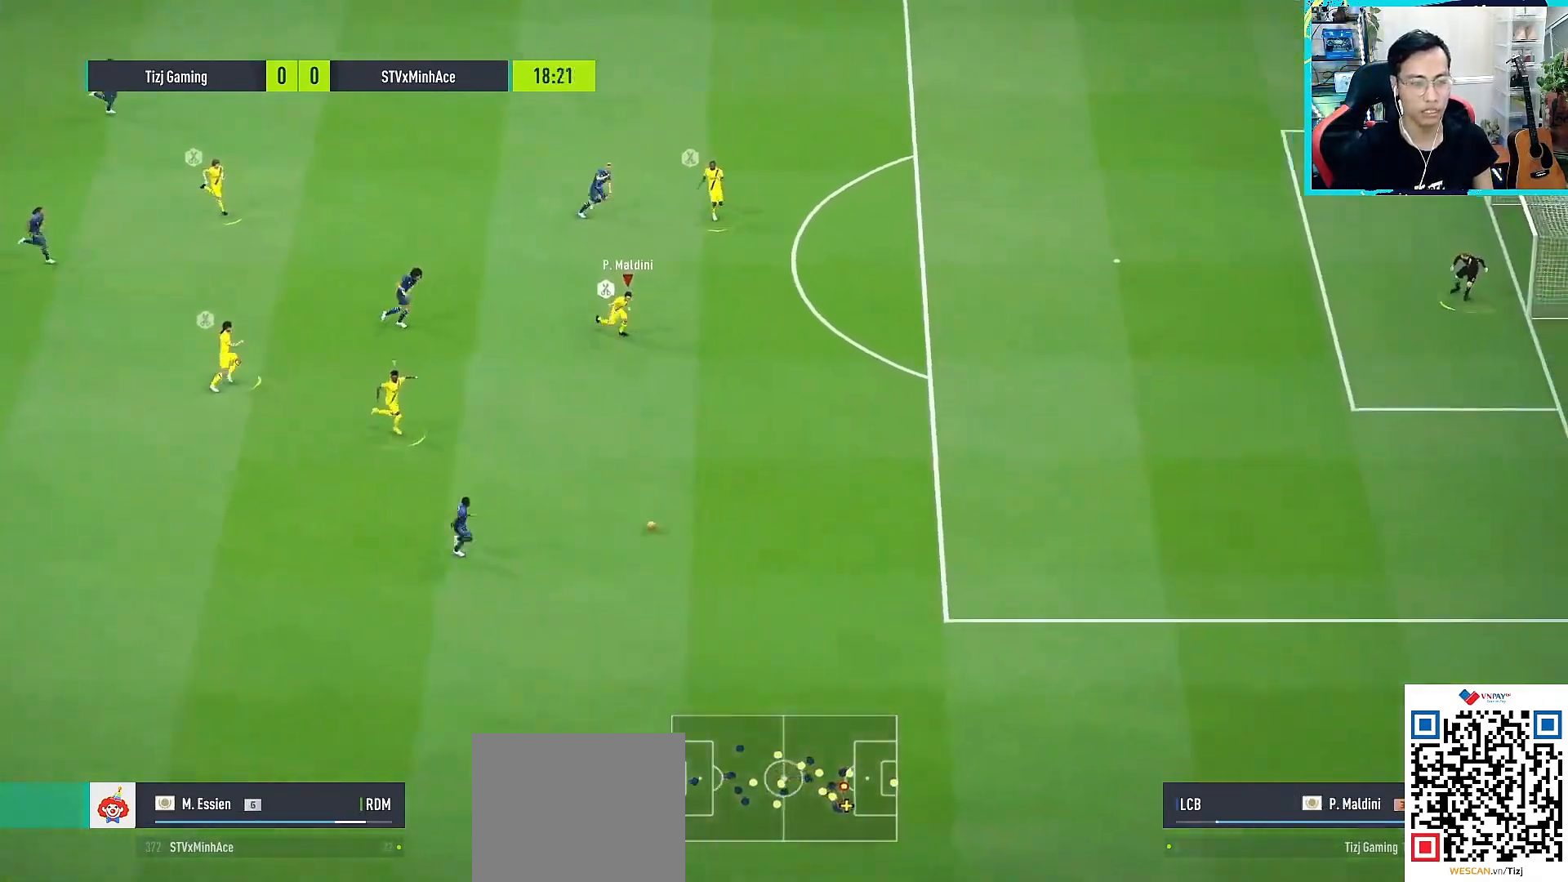
{"buttons": ["R1"], "left_stick": "down-right", "right_stick": "center", "events": []}
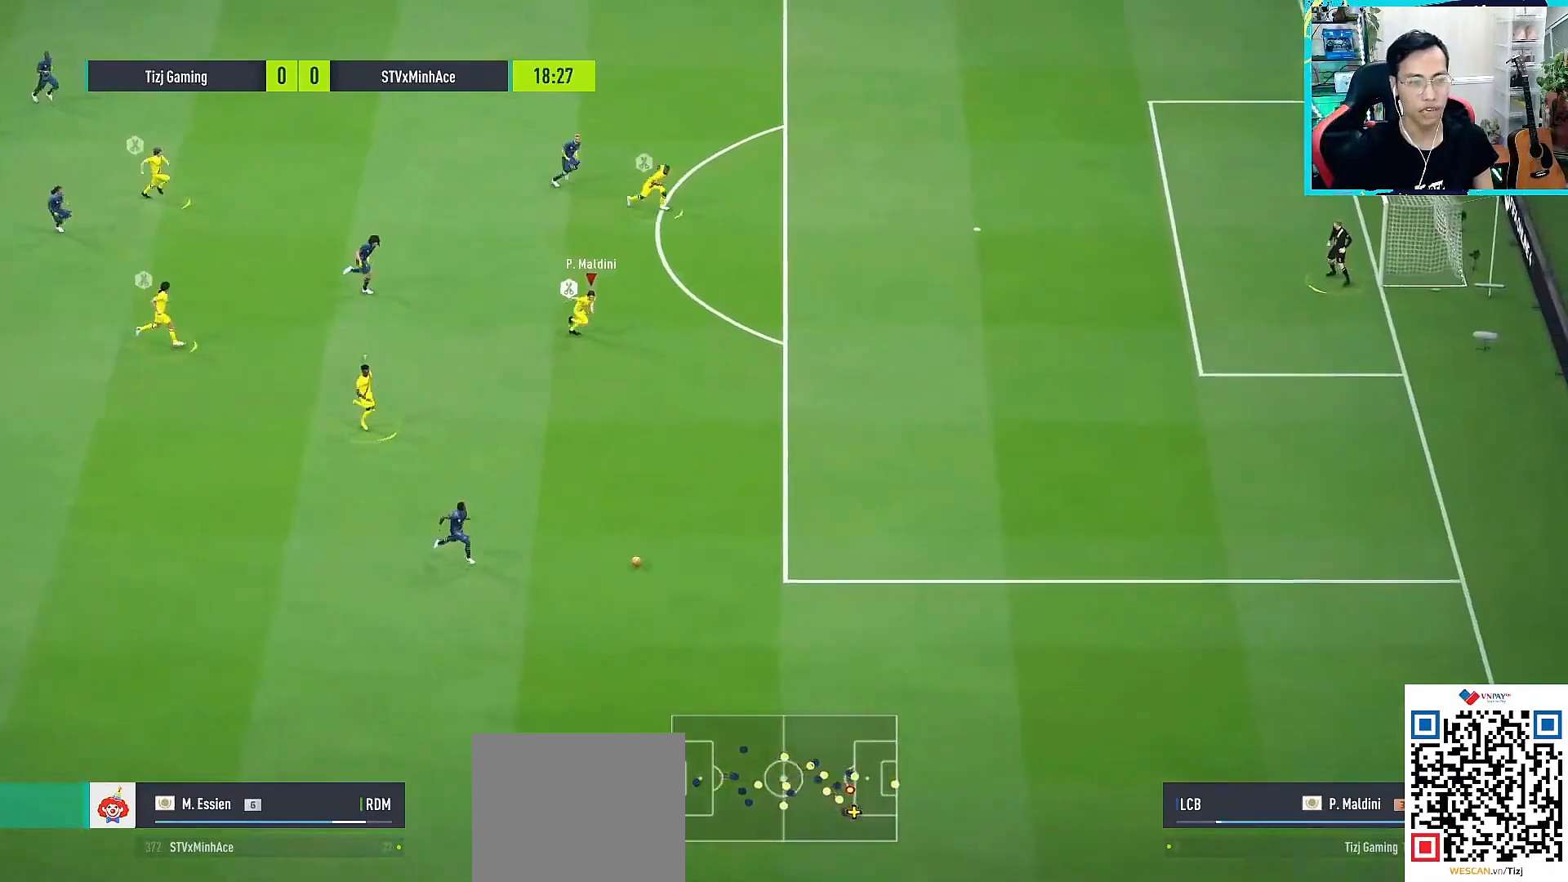
{"buttons": ["R1"], "left_stick": "down-right", "right_stick": "center", "events": []}
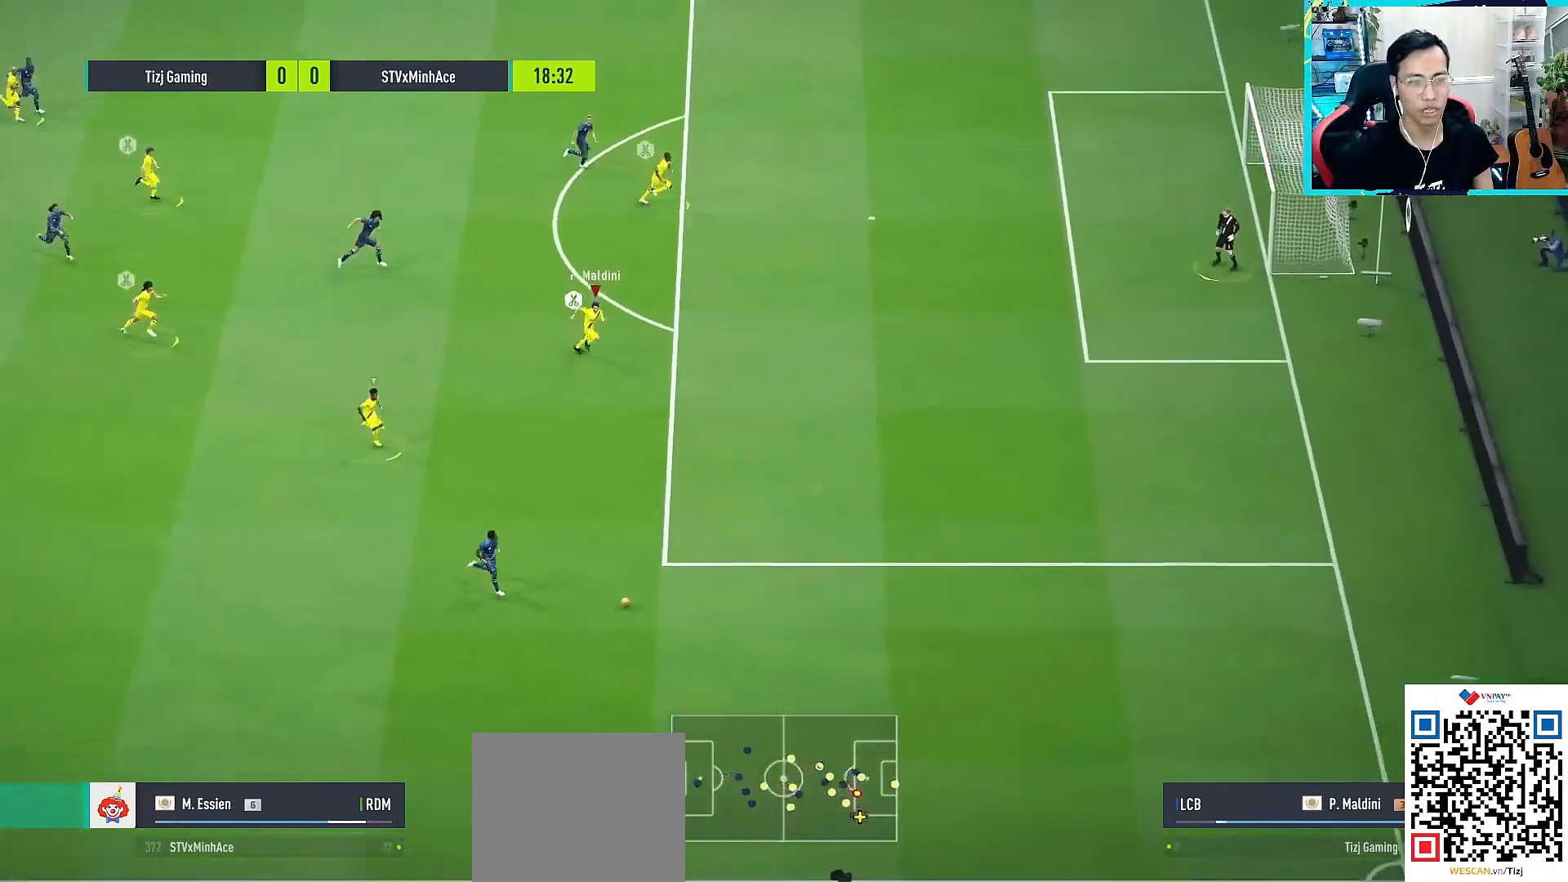
{"buttons": ["R1"], "left_stick": "right", "right_stick": "center", "events": [[250, "right_stick", "up-right"], [367, "left_stick", "right"], [383, "right_stick", "center"]]}
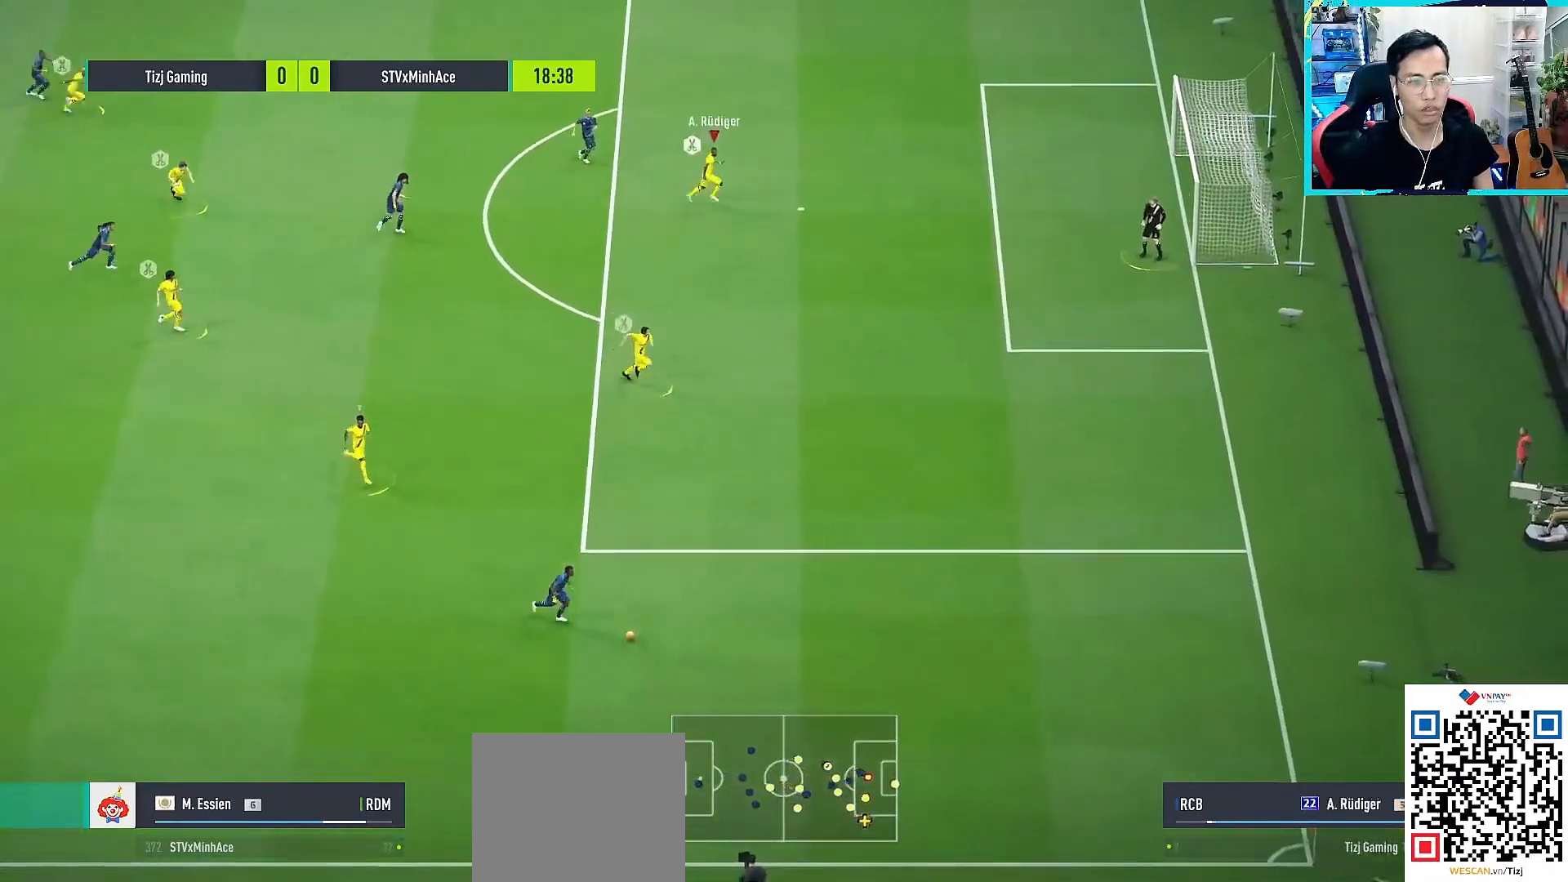
{"buttons": [], "left_stick": "up-right", "right_stick": "center", "events": [[17, "left_stick", "up-right"], [50, "R1", "up"], [300, "left_stick", "center"], [467, "left_stick", "up-right"]]}
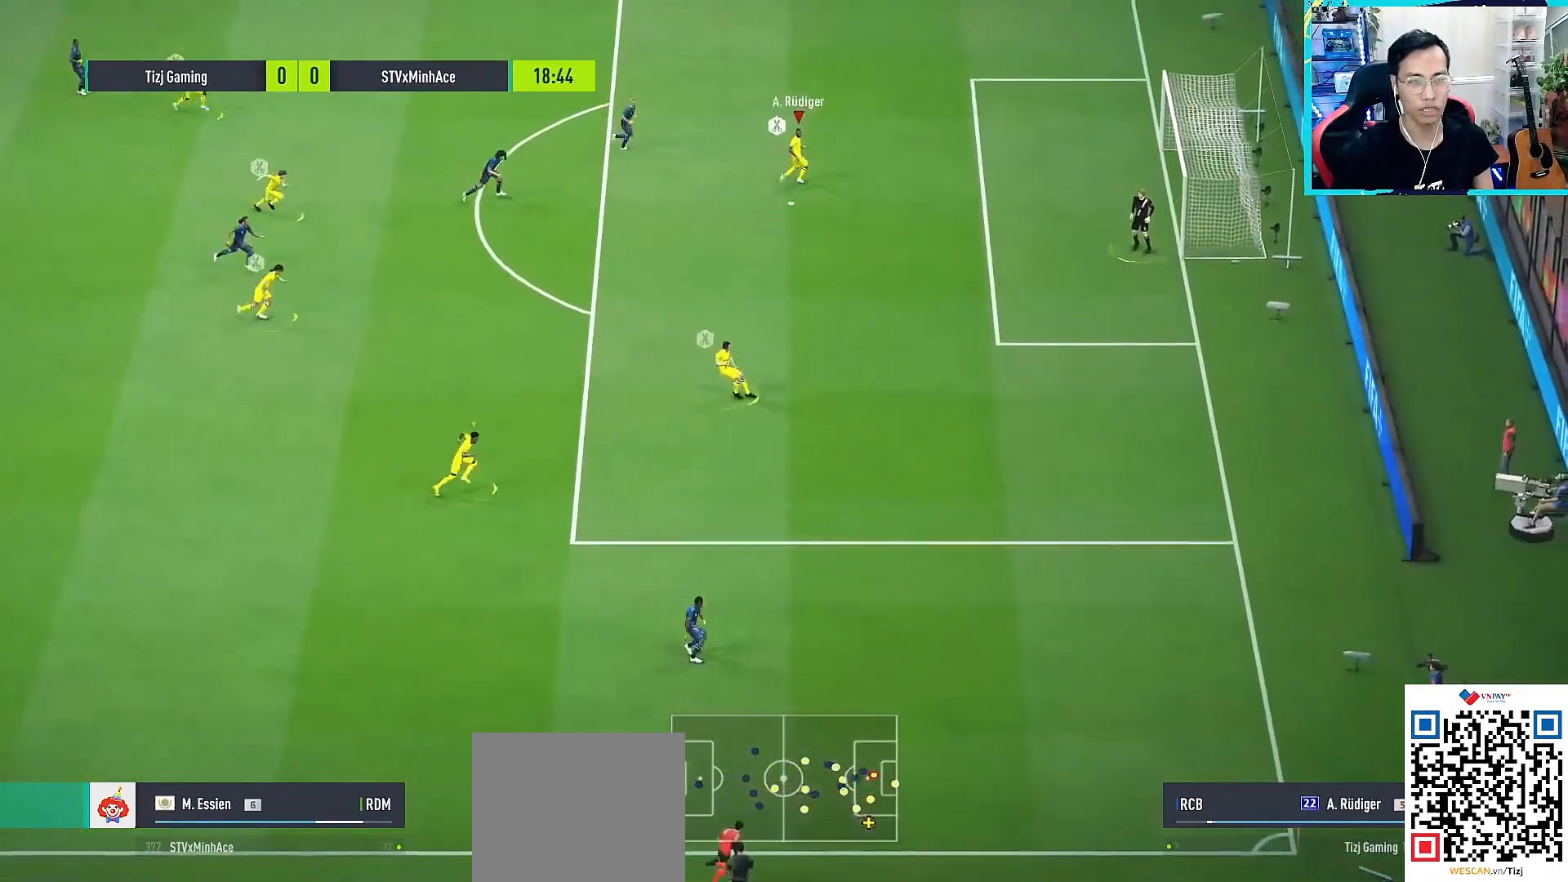
{"buttons": ["R1"], "left_stick": "down-right", "right_stick": "center", "events": [[67, "left_stick", "right"], [250, "left_stick", "down-right"], [317, "R1", "down"]]}
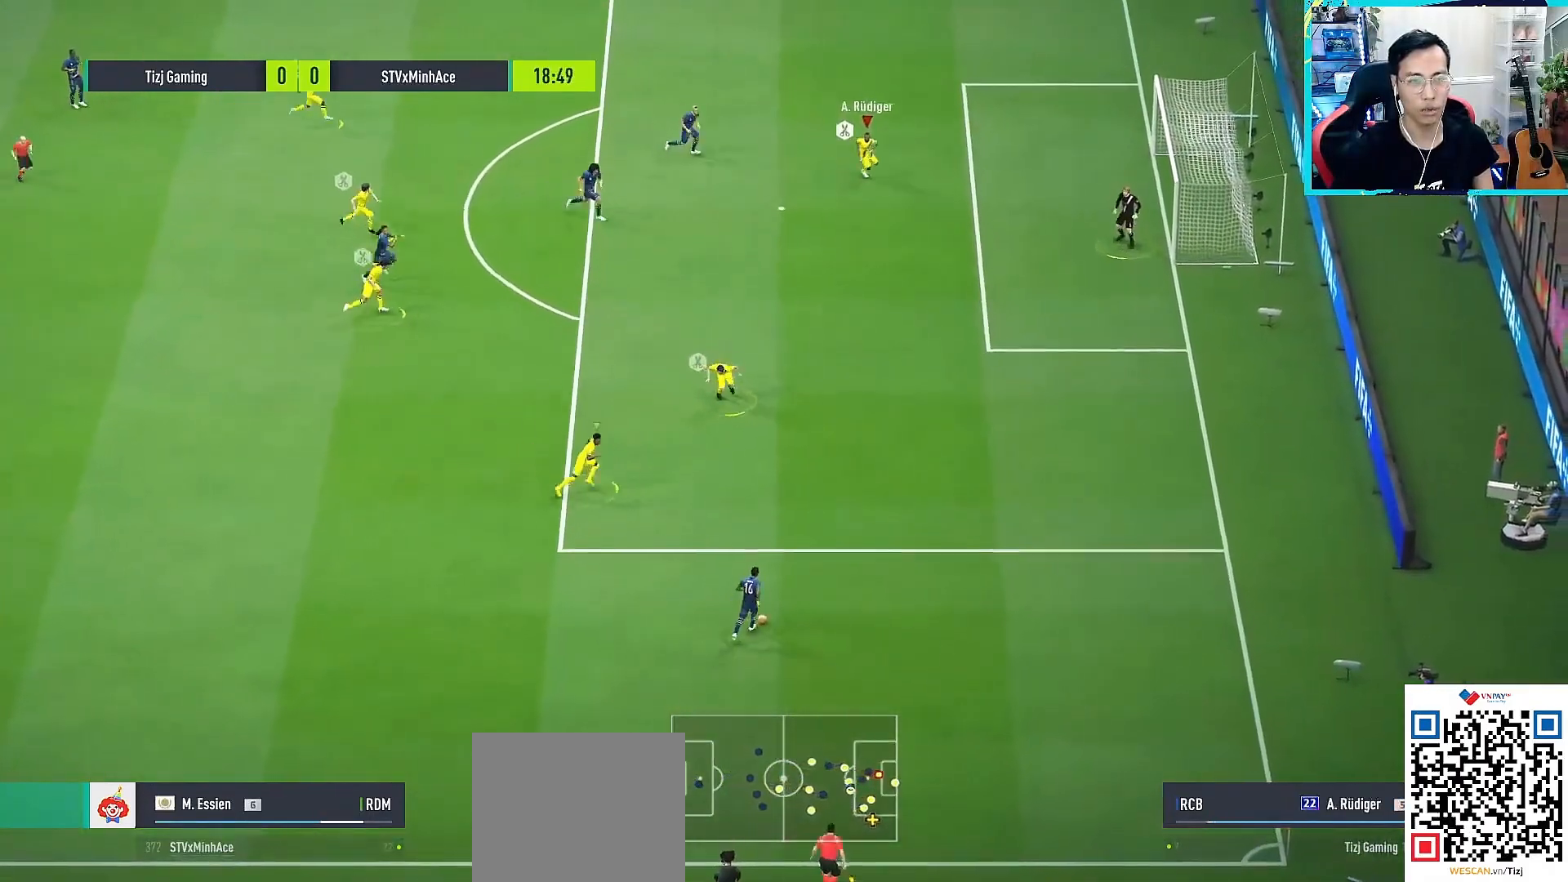
{"buttons": ["R1"], "left_stick": "down-right", "right_stick": "center", "events": []}
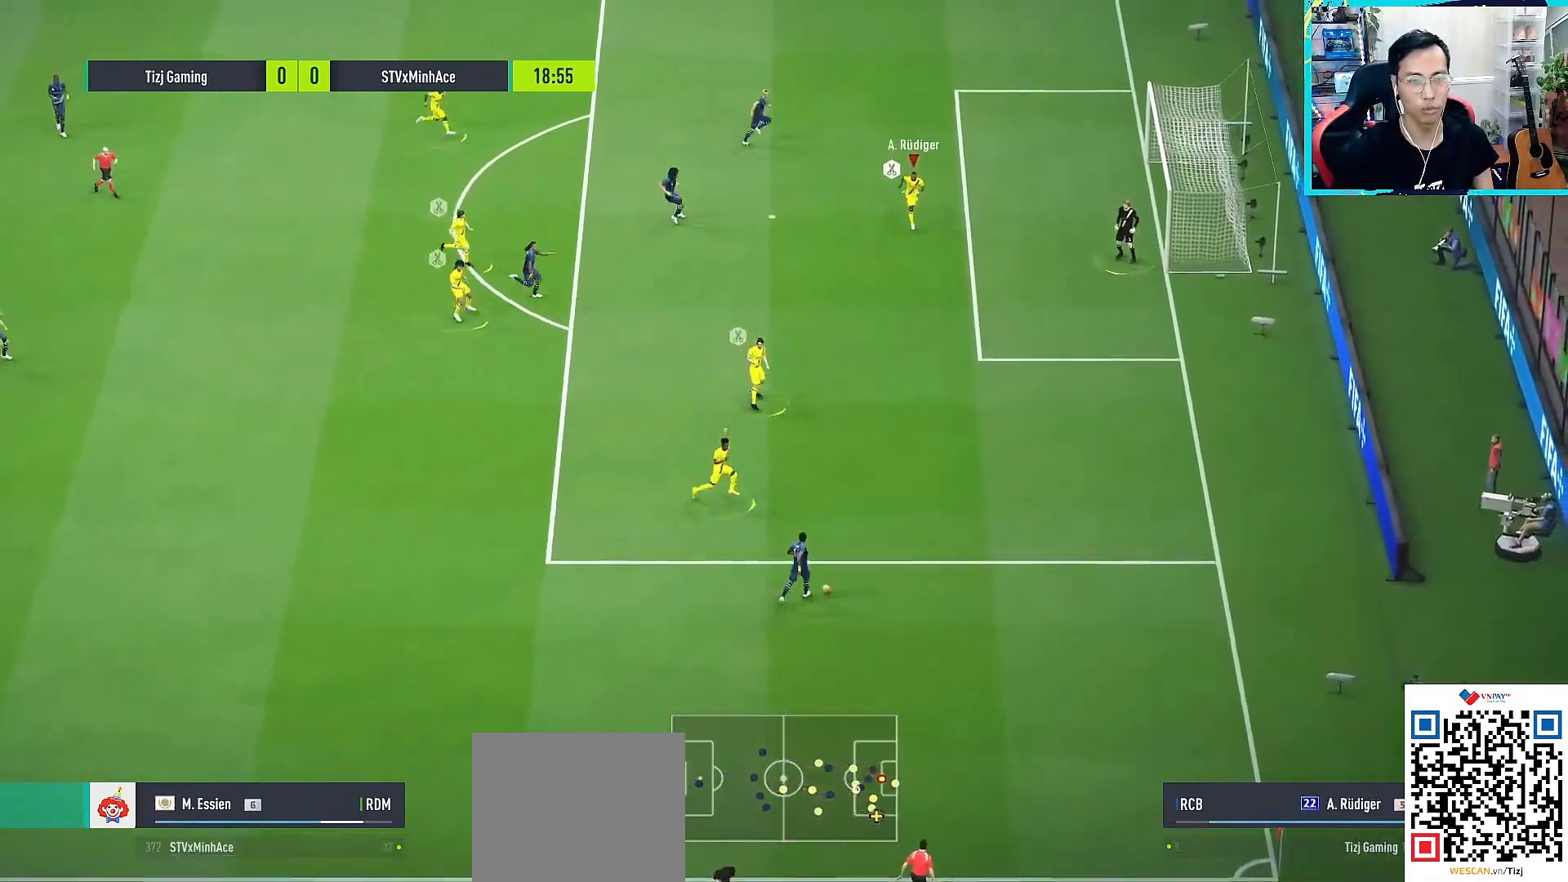
{"buttons": ["CROSS"], "left_stick": "down-left", "right_stick": "center", "events": [[50, "left_stick", "down"], [217, "R1", "up"], [217, "left_stick", "down-right"], [233, "L1", "down"], [283, "CROSS", "down"], [333, "left_stick", "down-left"], [350, "L1", "up"]]}
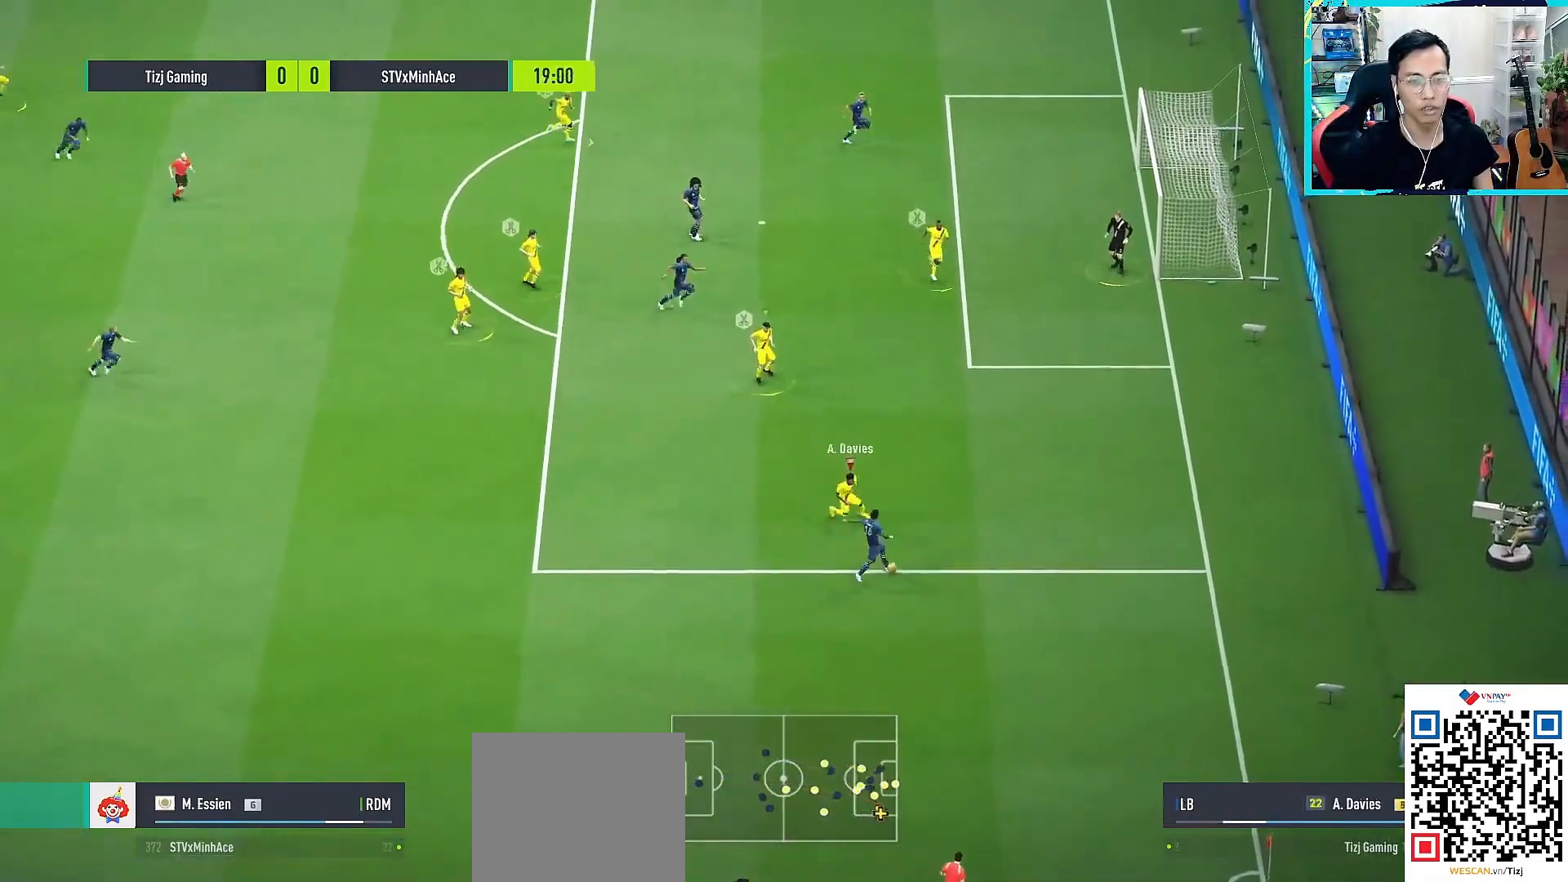
{"buttons": ["L1"], "left_stick": "left", "right_stick": "center", "events": [[50, "R2", "down"], [433, "L1", "down"], [467, "left_stick", "left"], [483, "R2", "up"], [500, "CROSS", "up"]]}
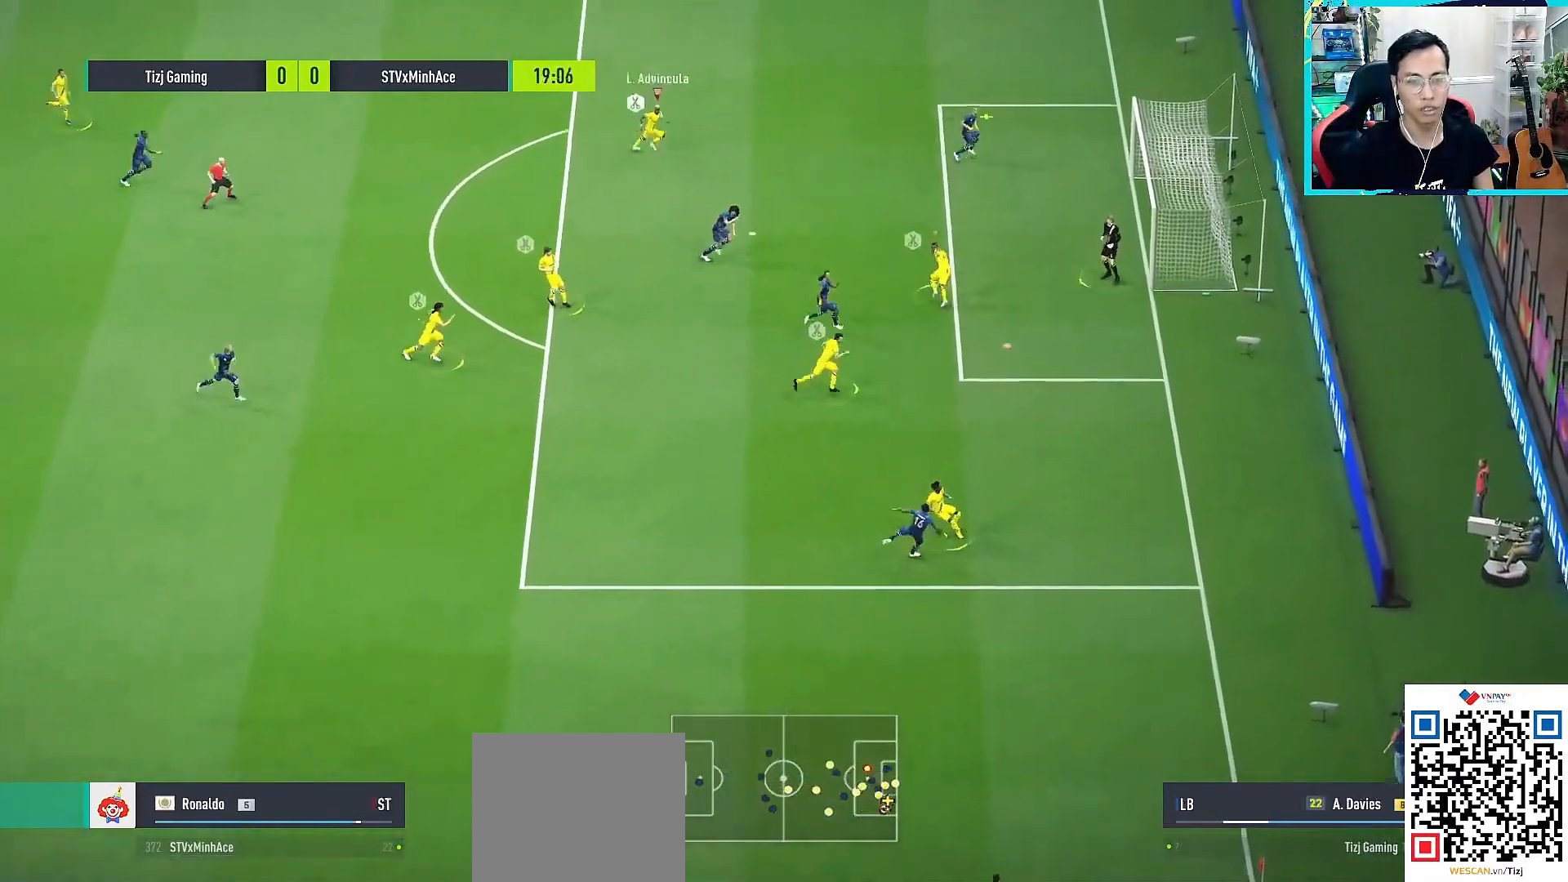
{"buttons": ["L1", "R1"], "left_stick": "up-right", "right_stick": "center", "events": [[33, "L1", "up"], [50, "CROSS", "down"], [367, "left_stick", "up-right"], [400, "CROSS", "up"], [450, "L1", "down"], [500, "R1", "down"]]}
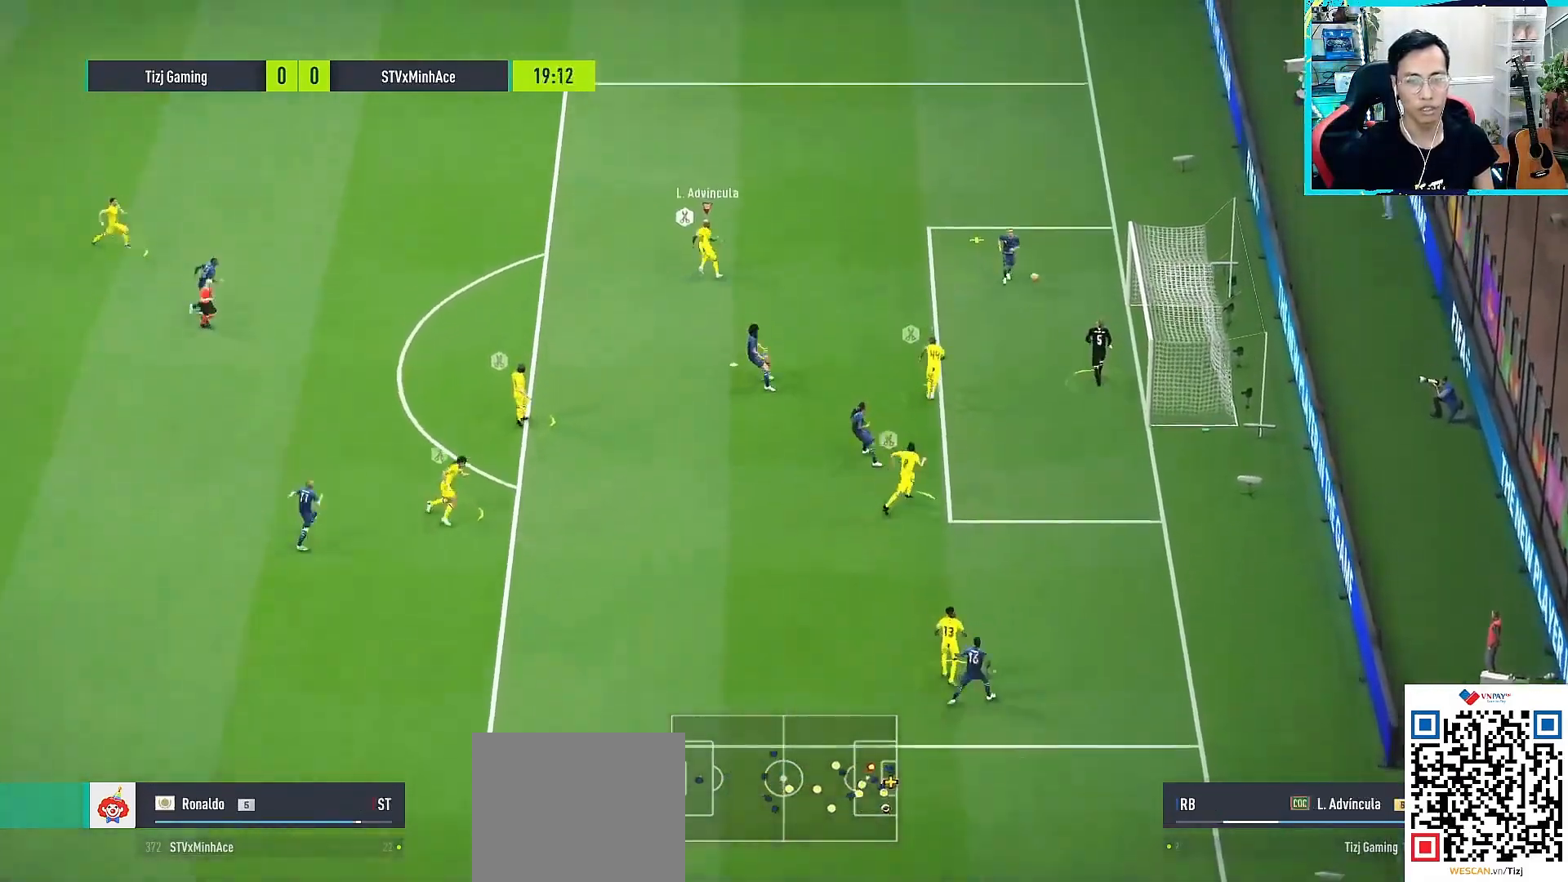
{"buttons": ["CROSS", "SQUARE", "R1"], "left_stick": "up-right", "right_stick": "center", "events": [[83, "L1", "up"], [283, "SQUARE", "down"], [317, "CROSS", "down"]]}